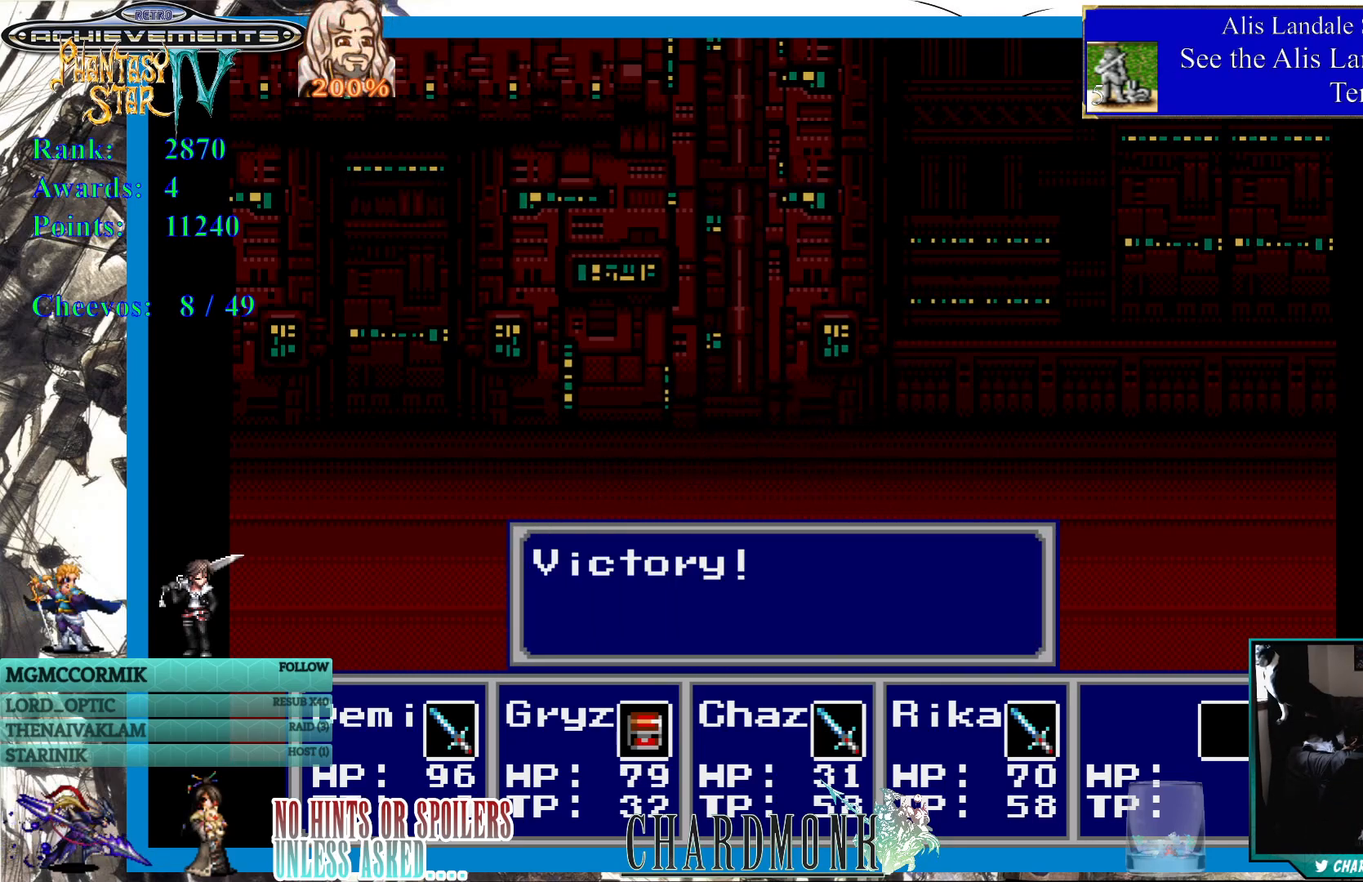
Gameplay with a controller (PlayStation layout); each line is a JSON object with the inputs held at the frame after it. "events" lists button and stick changes between this image and that frame as [ms after this image, input, new state], when the widget could be followed in between.
{"buttons": [], "left_stick": "center", "right_stick": "center", "events": [[283, "CIRCLE", "down"], [433, "CIRCLE", "up"]]}
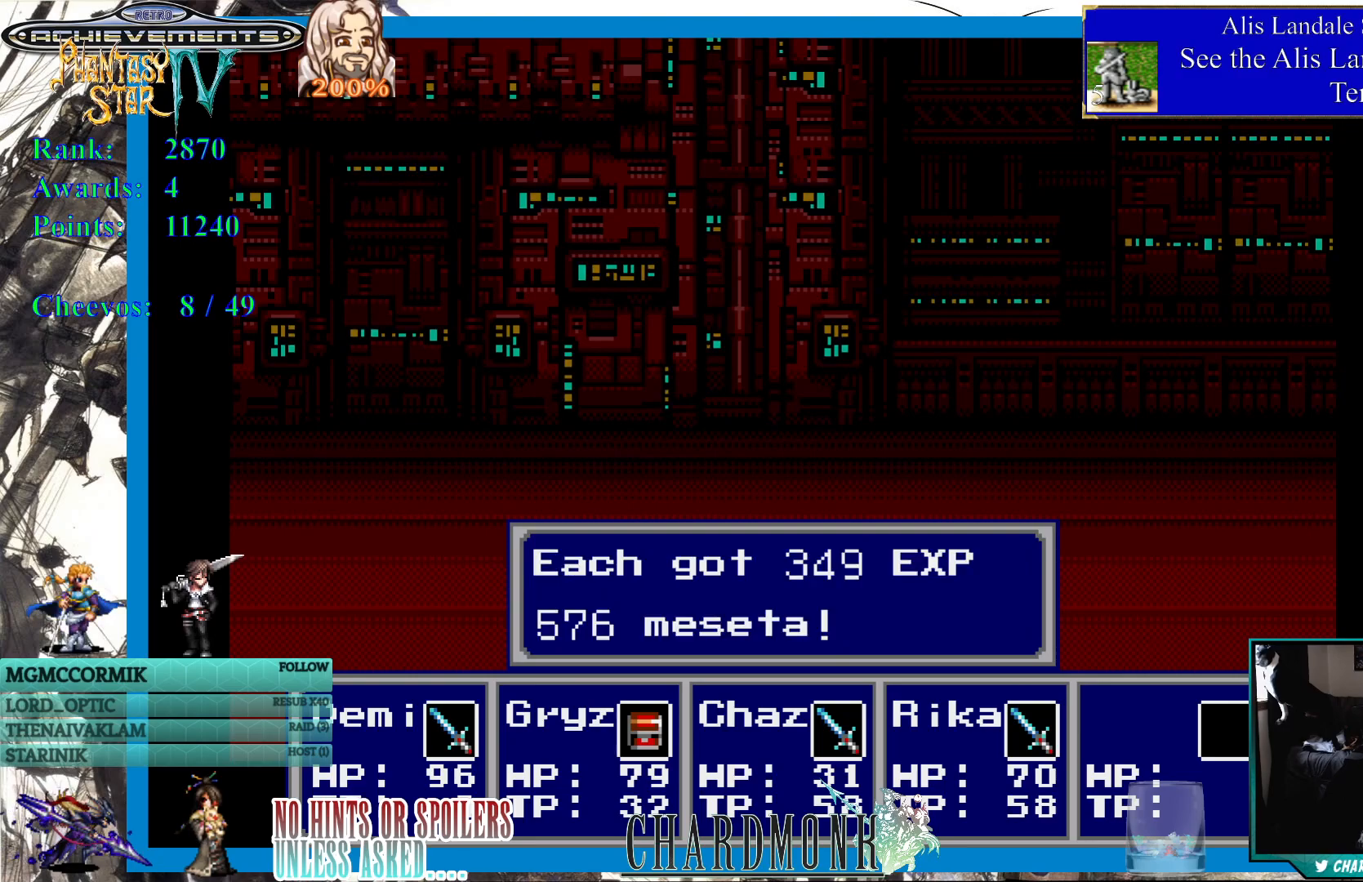
{"buttons": [], "left_stick": "center", "right_stick": "center", "events": [[200, "CIRCLE", "down"], [300, "CIRCLE", "up"]]}
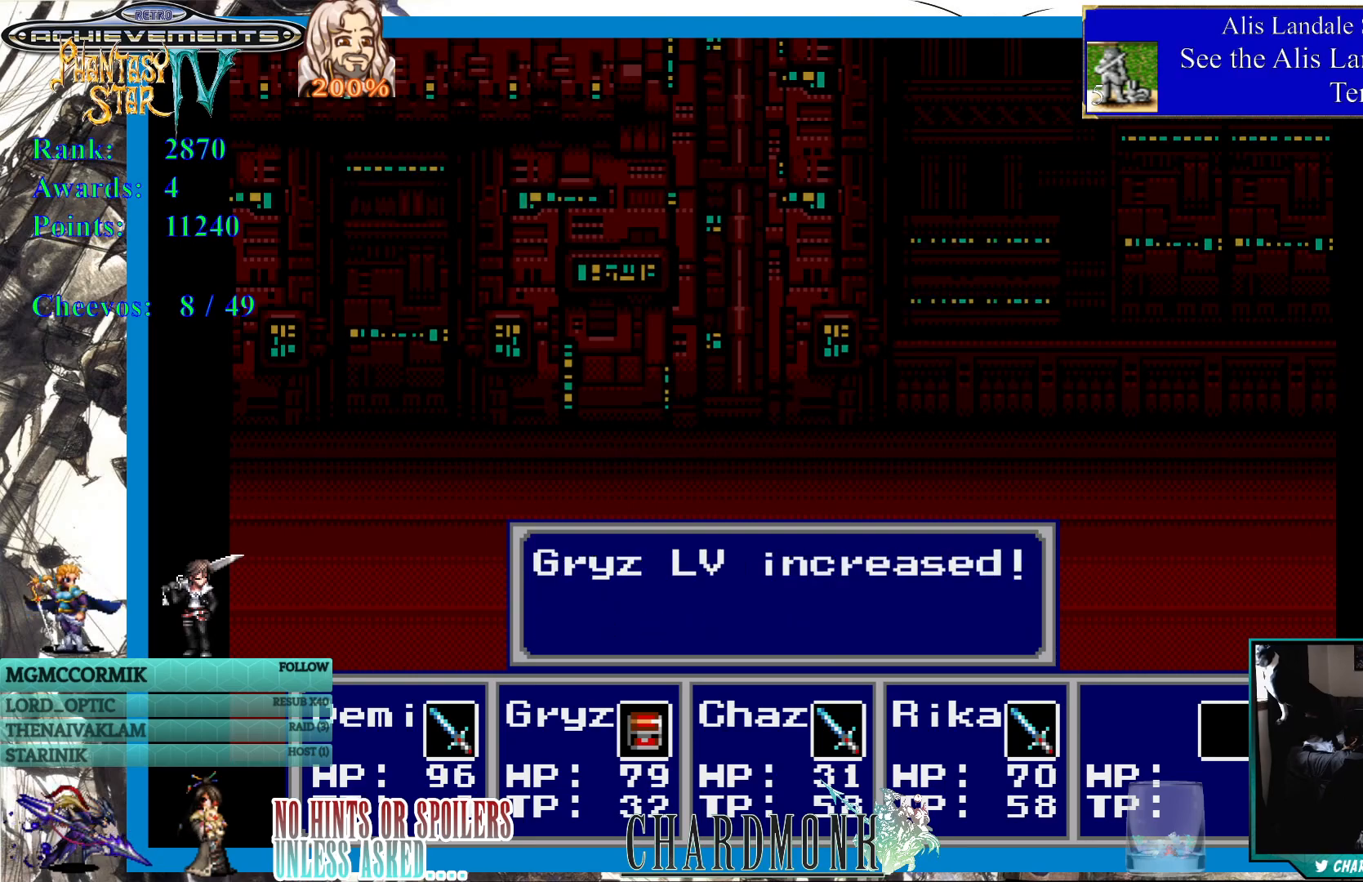
{"buttons": [], "left_stick": "center", "right_stick": "center", "events": [[367, "CIRCLE", "down"], [467, "CIRCLE", "up"]]}
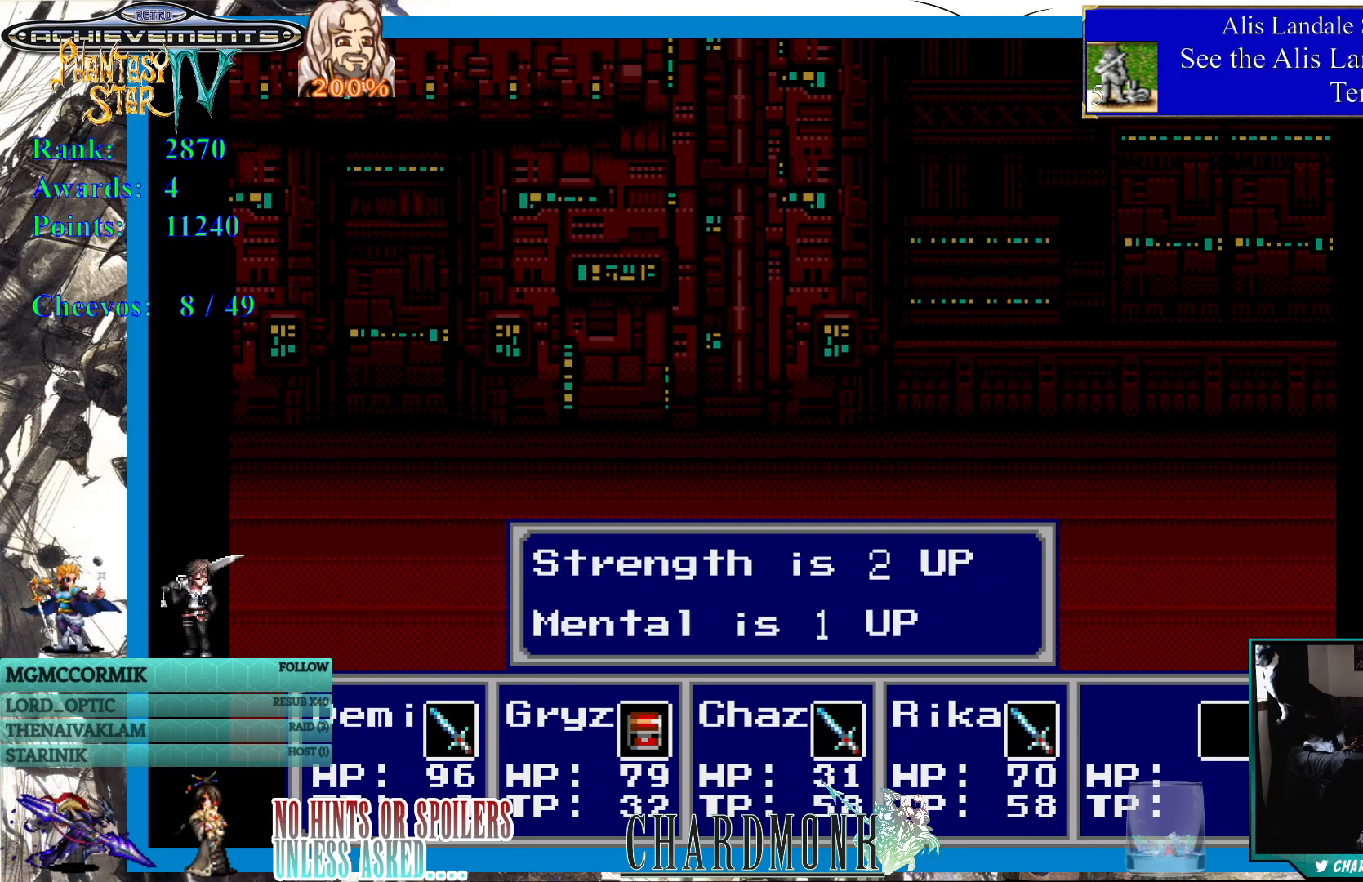
{"buttons": ["CIRCLE"], "left_stick": "center", "right_stick": "center", "events": [[183, "CIRCLE", "down"], [283, "CIRCLE", "up"], [483, "CIRCLE", "down"]]}
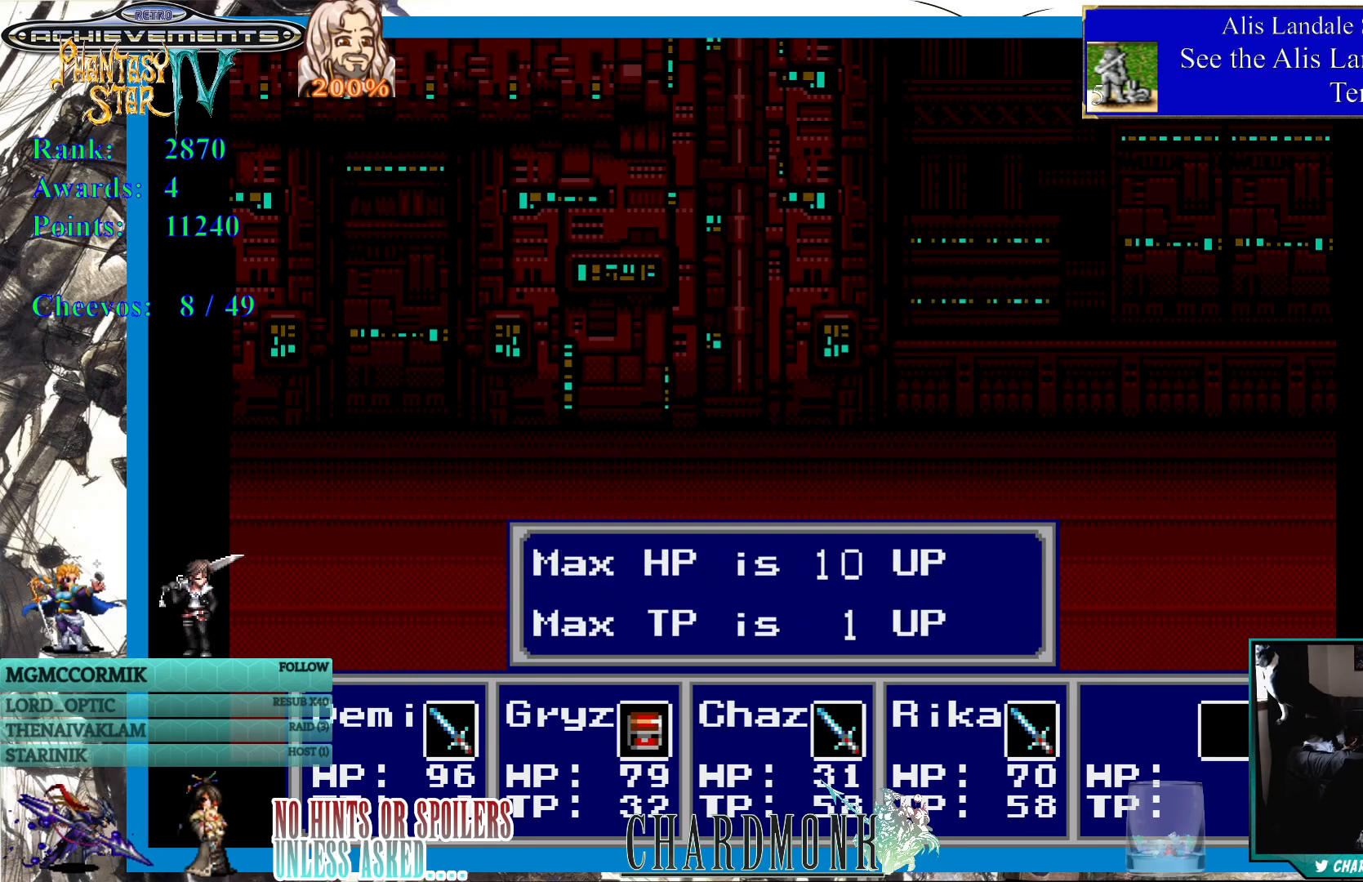
{"buttons": [], "left_stick": "center", "right_stick": "center", "events": [[83, "CIRCLE", "up"], [183, "CIRCLE", "down"], [267, "CIRCLE", "up"], [367, "CIRCLE", "down"], [450, "CIRCLE", "up"]]}
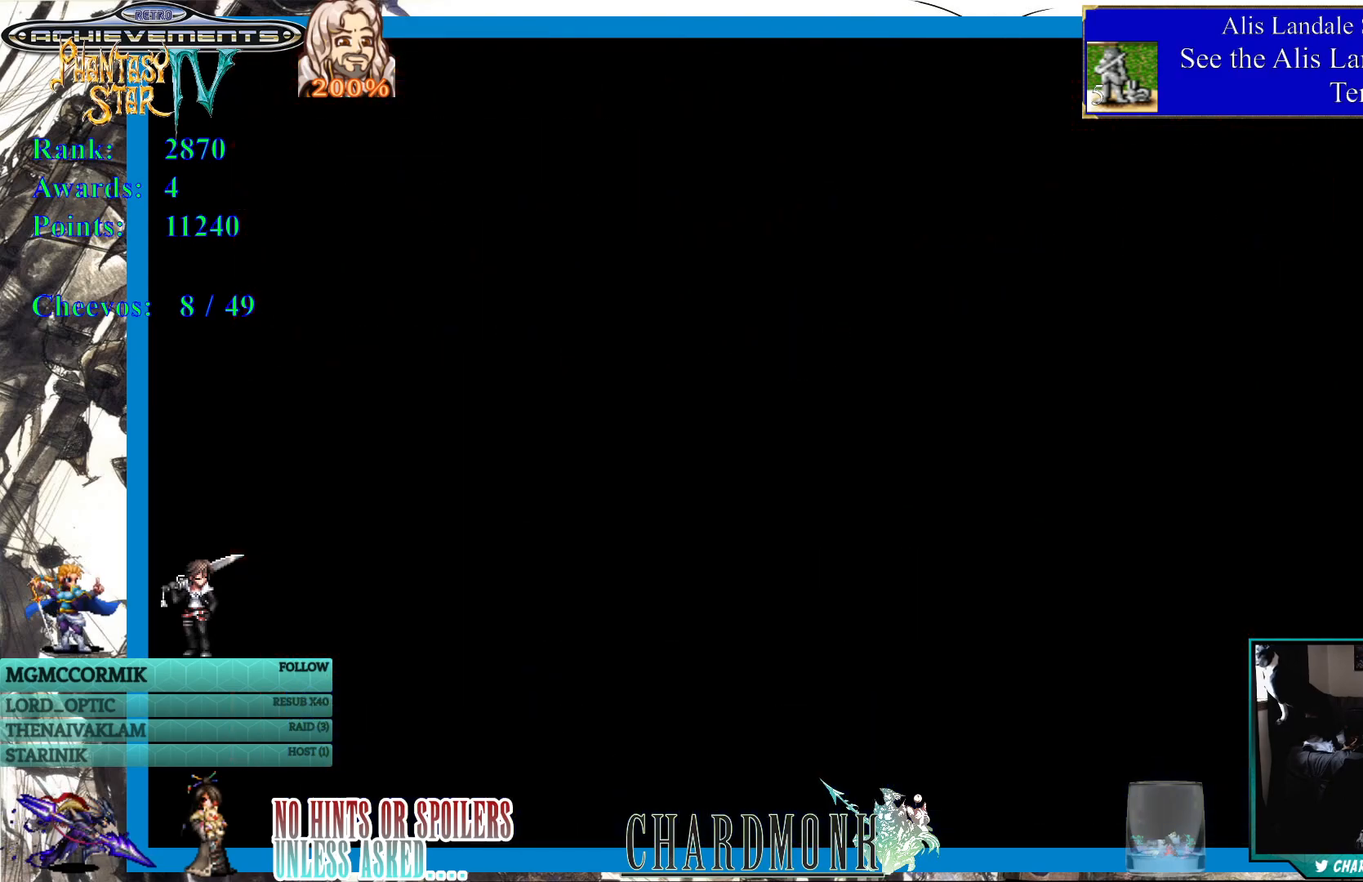
{"buttons": [], "left_stick": "center", "right_stick": "center", "events": []}
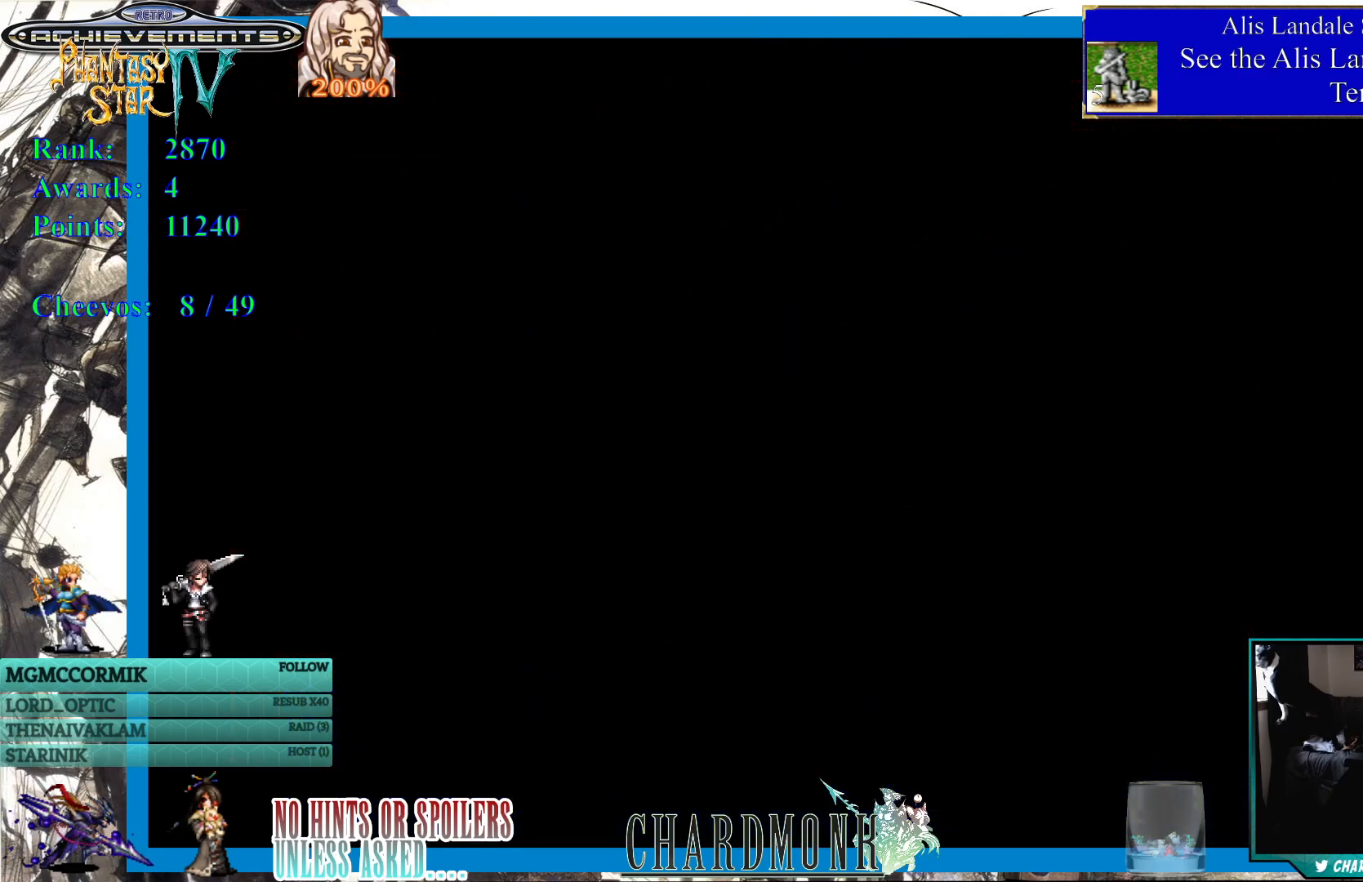
{"buttons": [], "left_stick": "center", "right_stick": "center", "events": []}
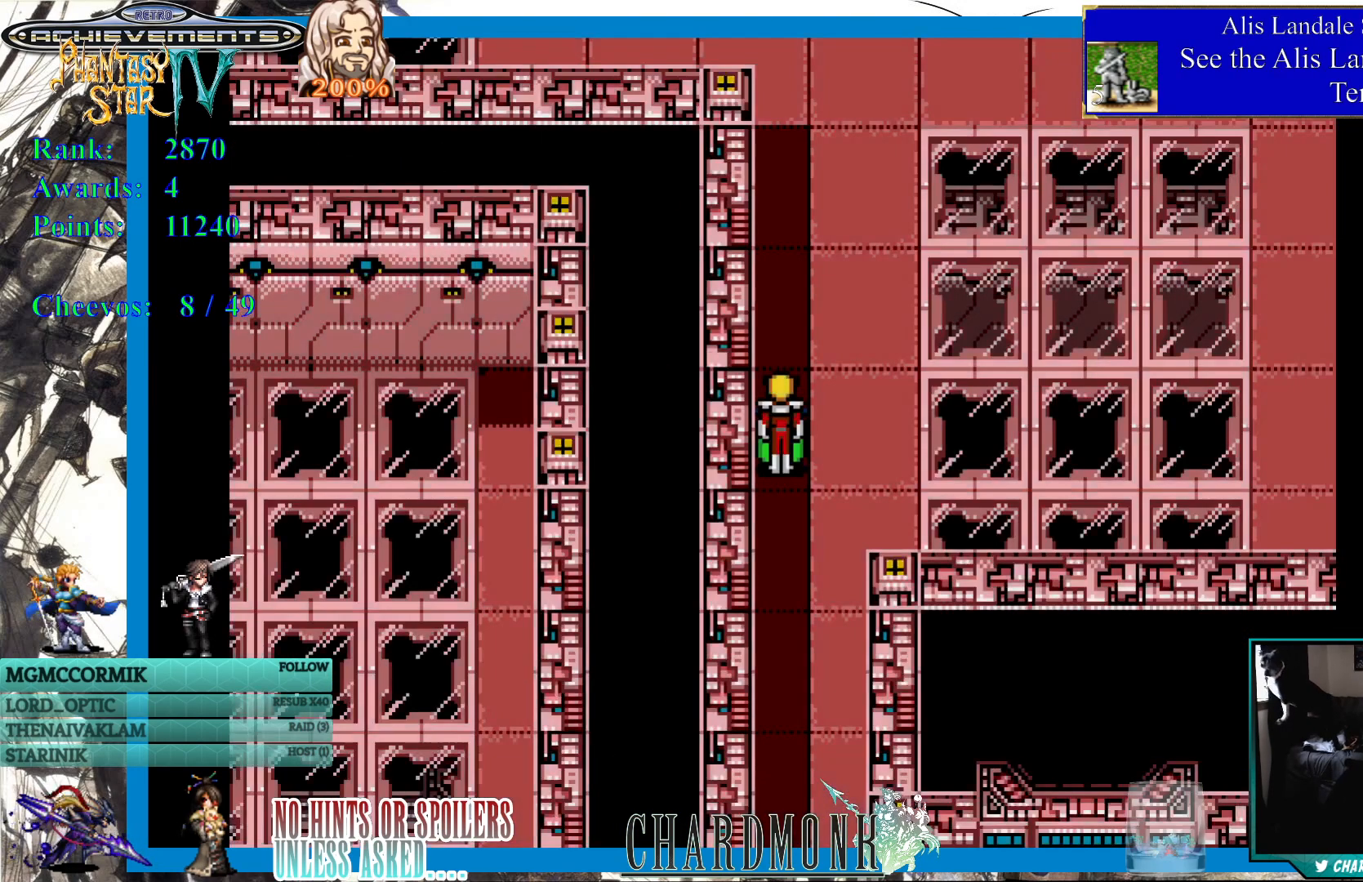
{"buttons": ["SQUARE"], "left_stick": "center", "right_stick": "center", "events": [[367, "SQUARE", "down"]]}
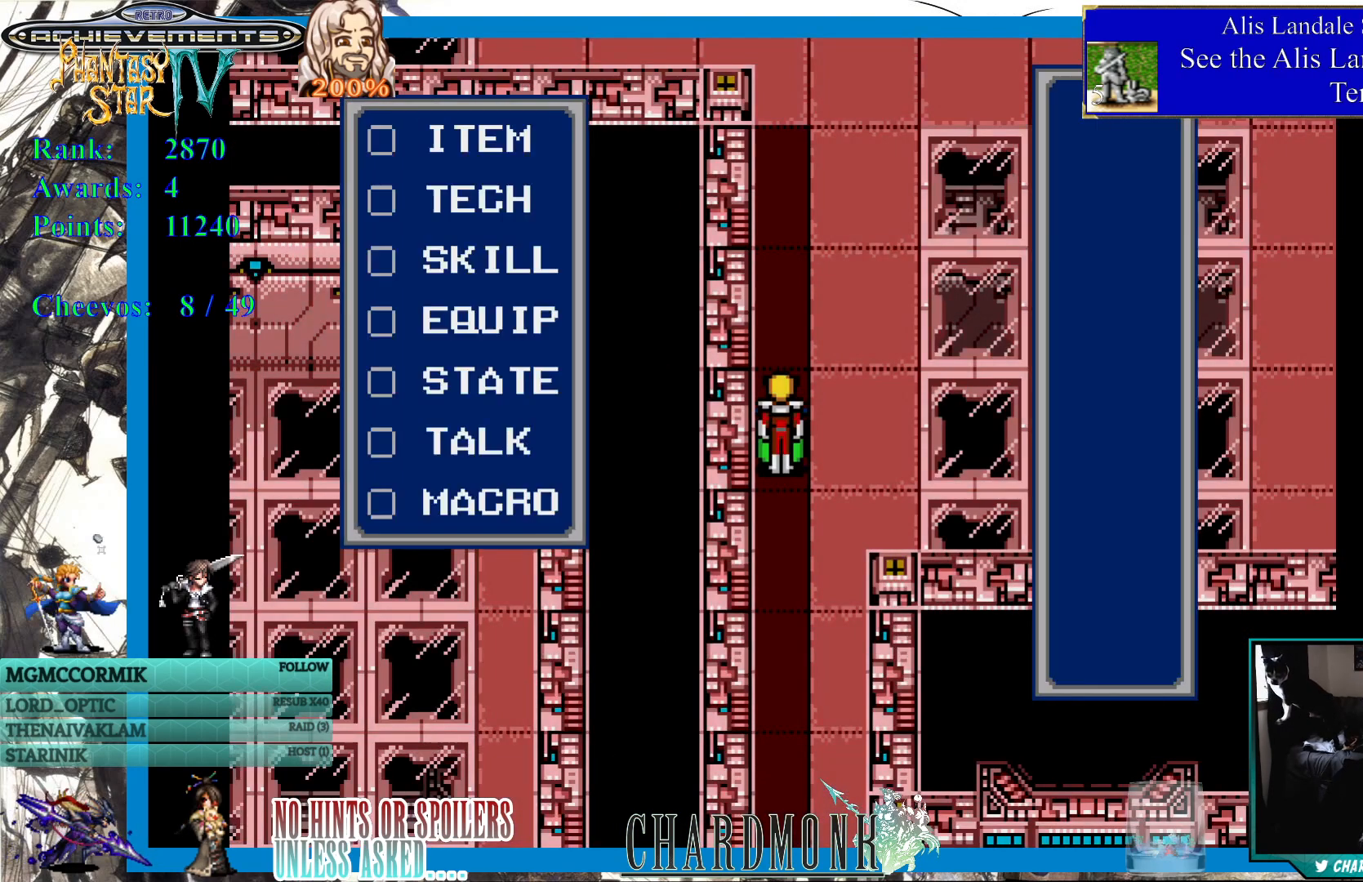
{"buttons": [], "left_stick": "center", "right_stick": "center", "events": [[33, "SQUARE", "up"]]}
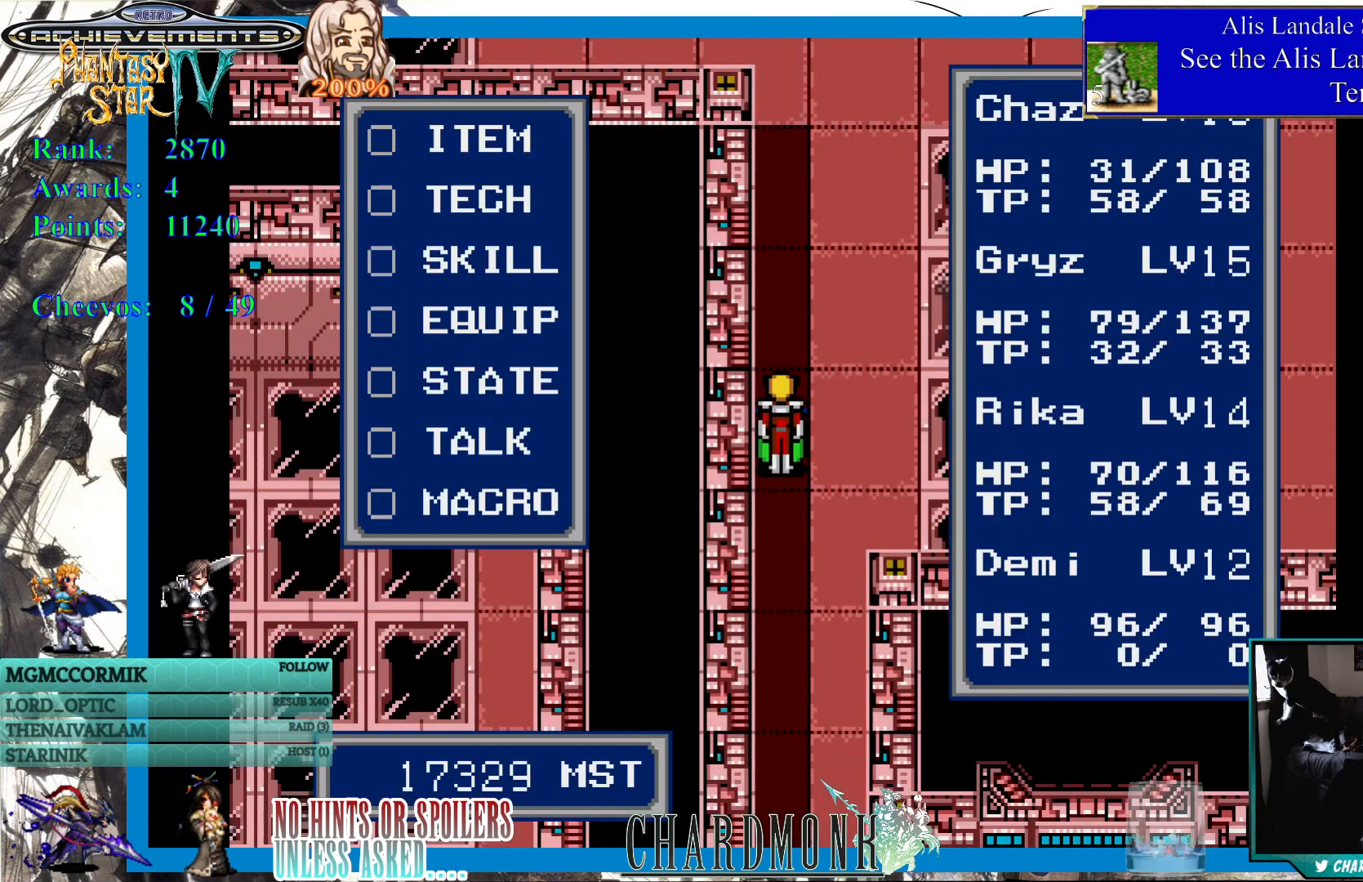
{"buttons": [], "left_stick": "center", "right_stick": "center", "events": [[50, "DPAD_DOWN", "down"], [117, "DPAD_DOWN", "up"], [200, "DPAD_DOWN", "down"], [283, "DPAD_DOWN", "up"]]}
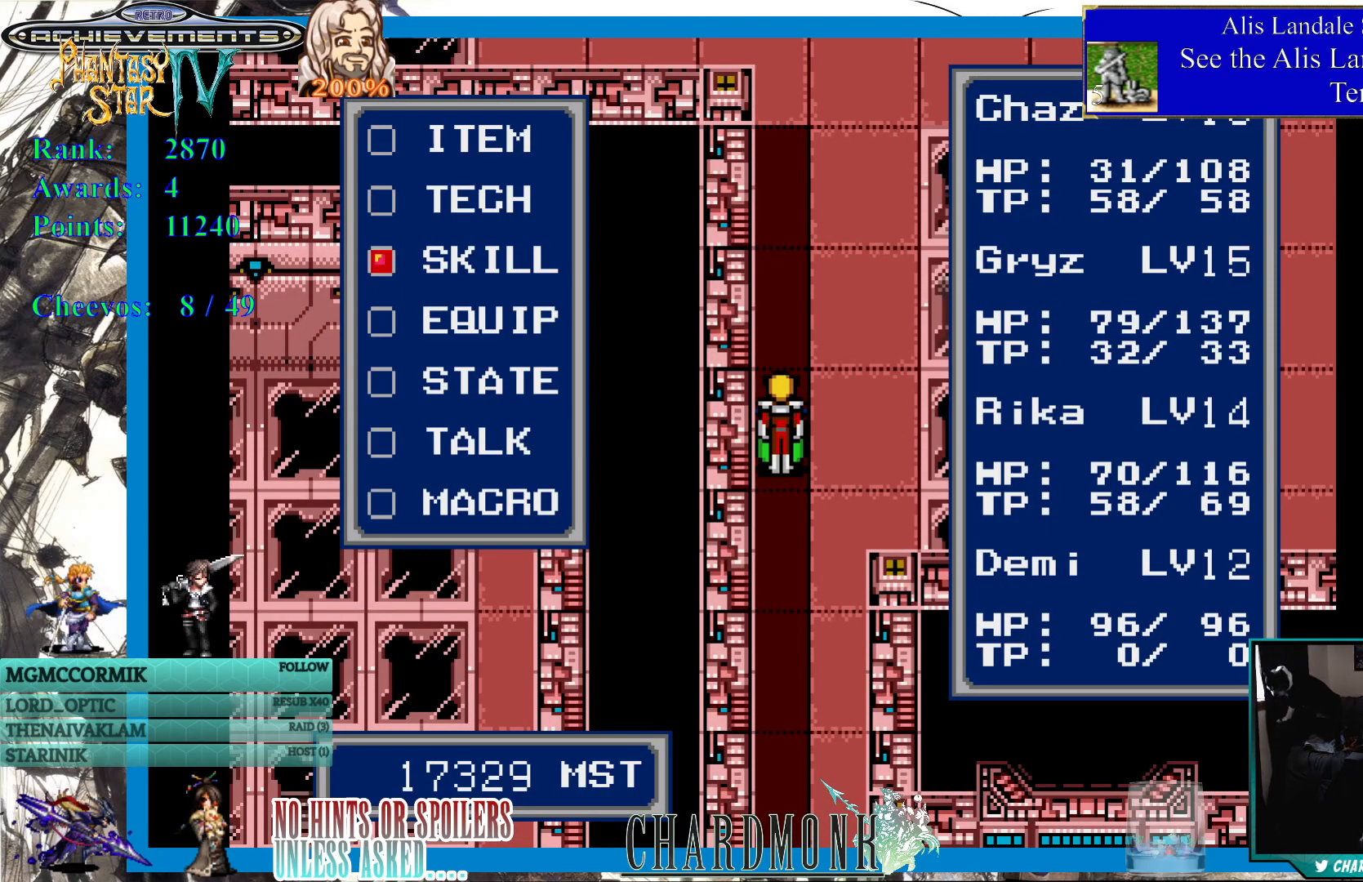
{"buttons": [], "left_stick": "center", "right_stick": "center", "events": [[117, "DPAD_UP", "down"], [167, "DPAD_UP", "up"]]}
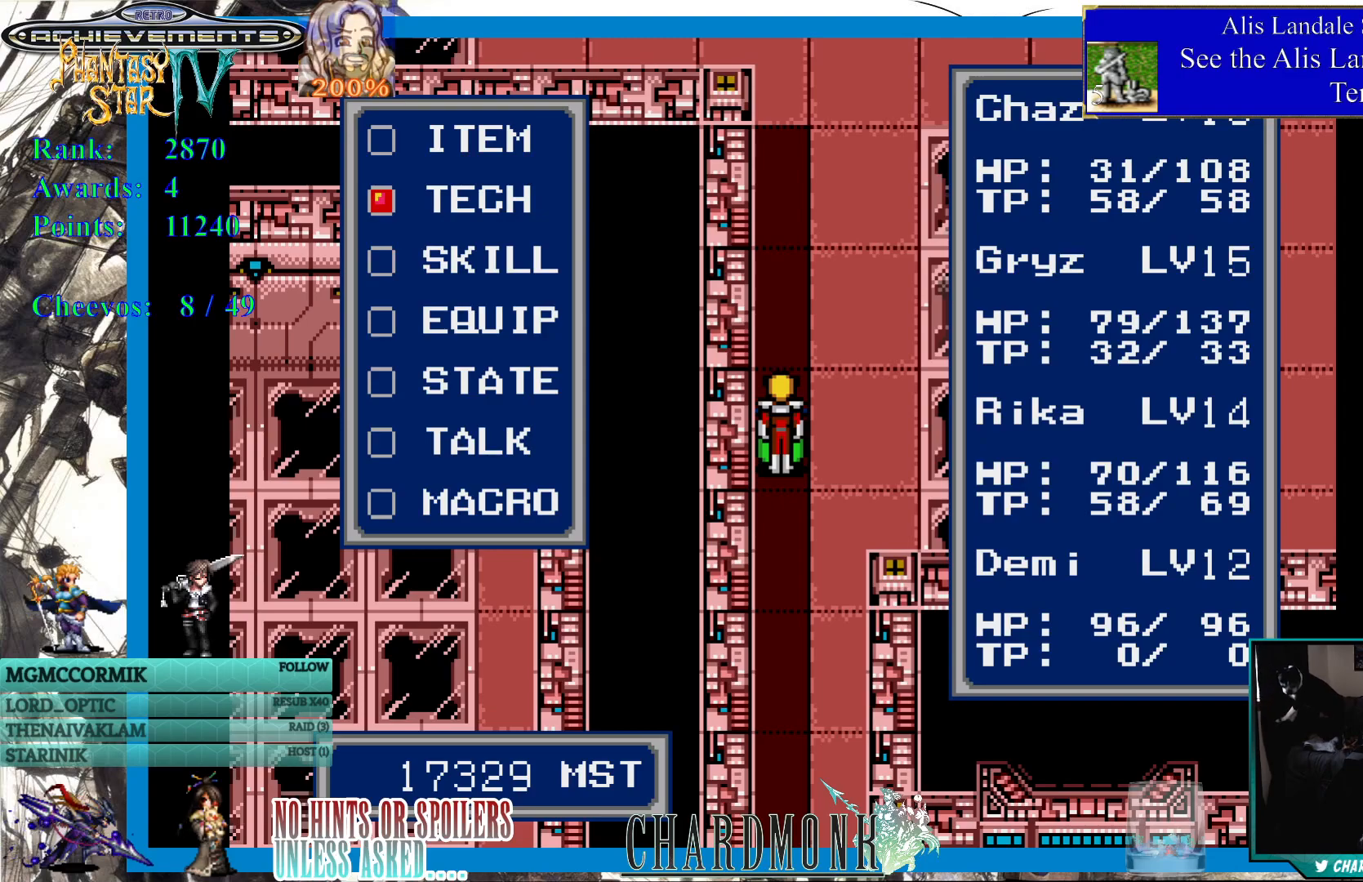
{"buttons": [], "left_stick": "center", "right_stick": "center", "events": []}
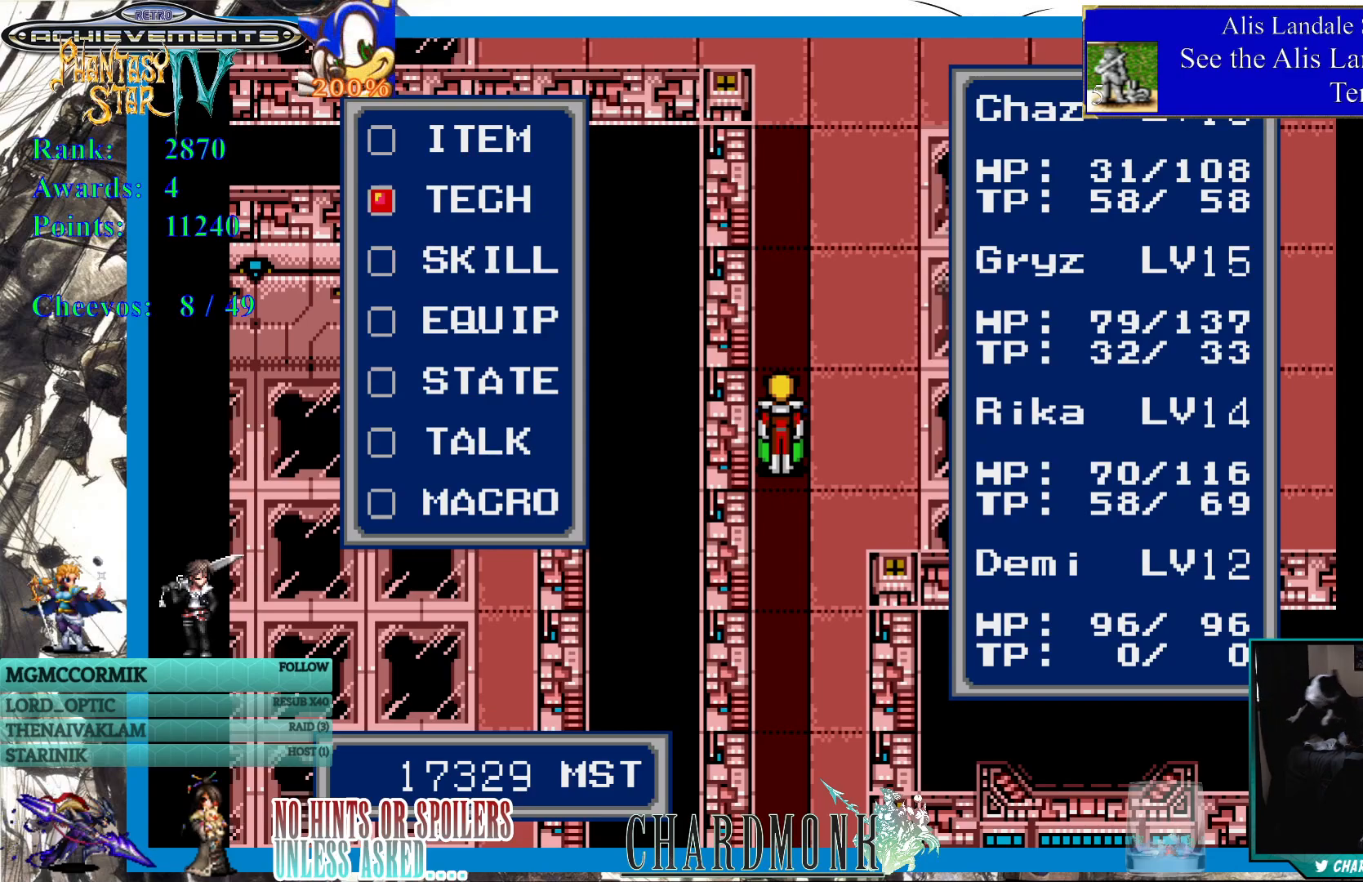
{"buttons": [], "left_stick": "center", "right_stick": "center", "events": [[183, "CIRCLE", "down"], [300, "CIRCLE", "up"]]}
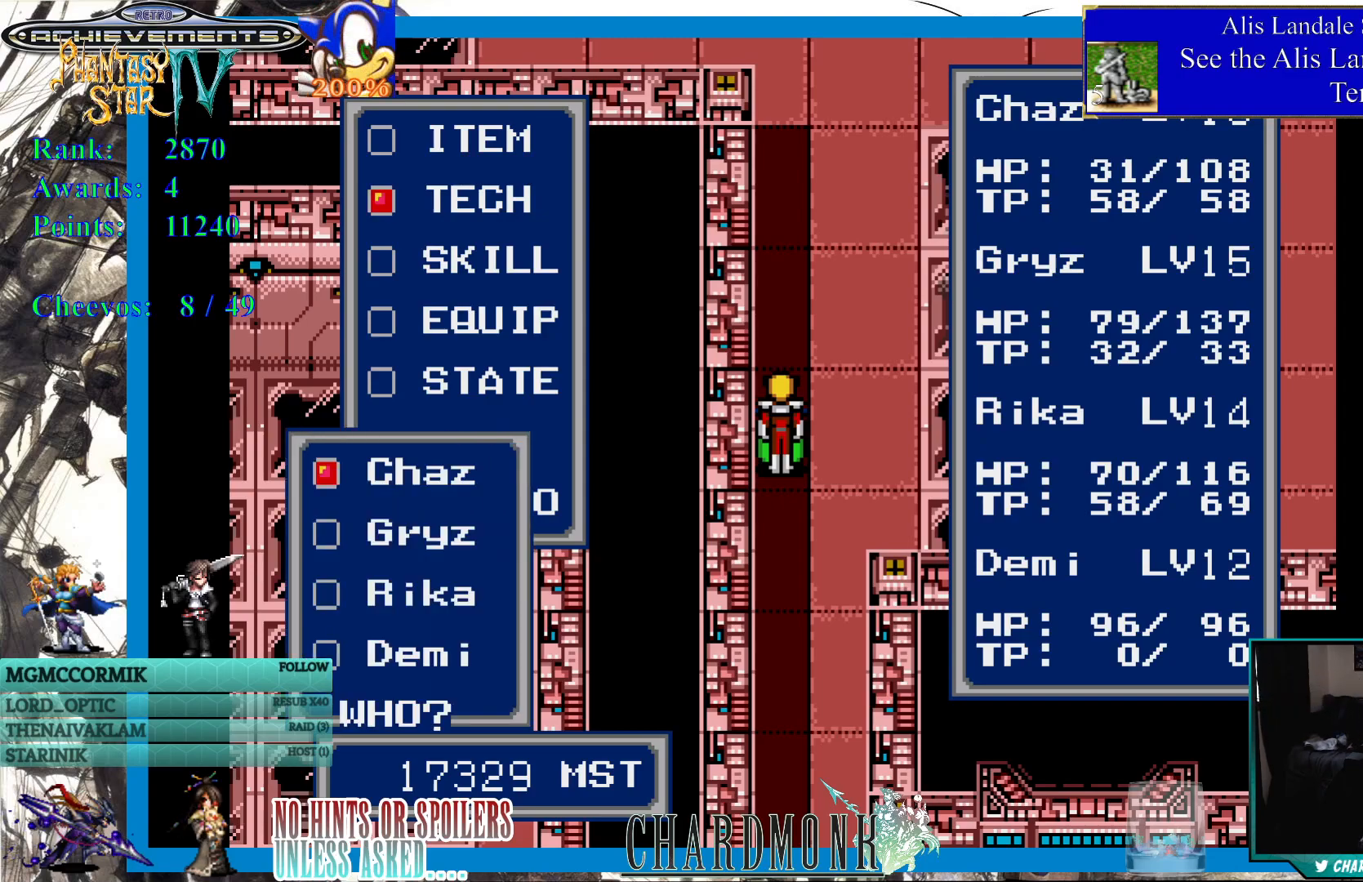
{"buttons": [], "left_stick": "center", "right_stick": "center", "events": [[233, "CIRCLE", "down"], [350, "CIRCLE", "up"]]}
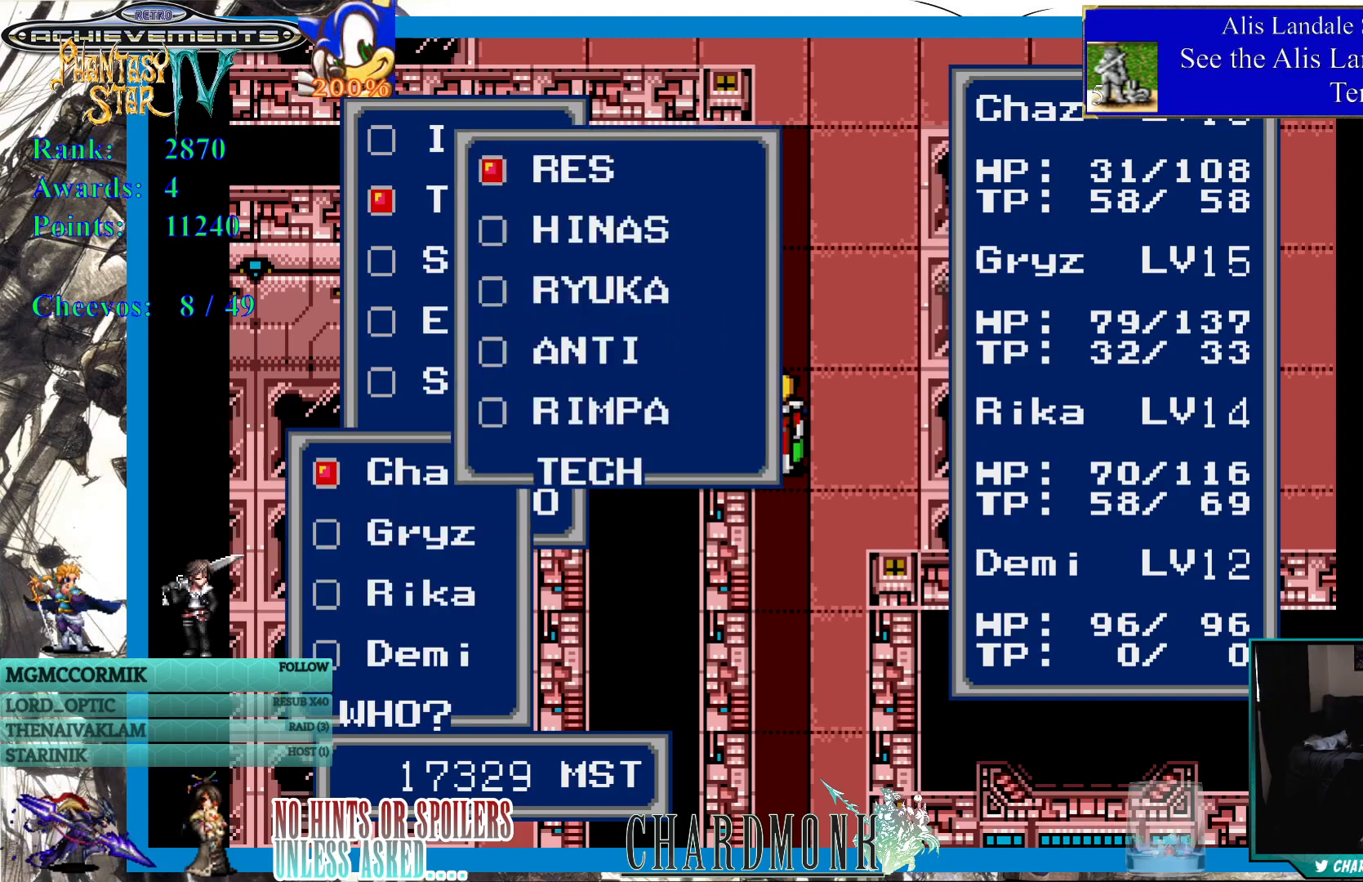
{"buttons": ["CIRCLE"], "left_stick": "center", "right_stick": "center", "events": [[483, "CIRCLE", "down"]]}
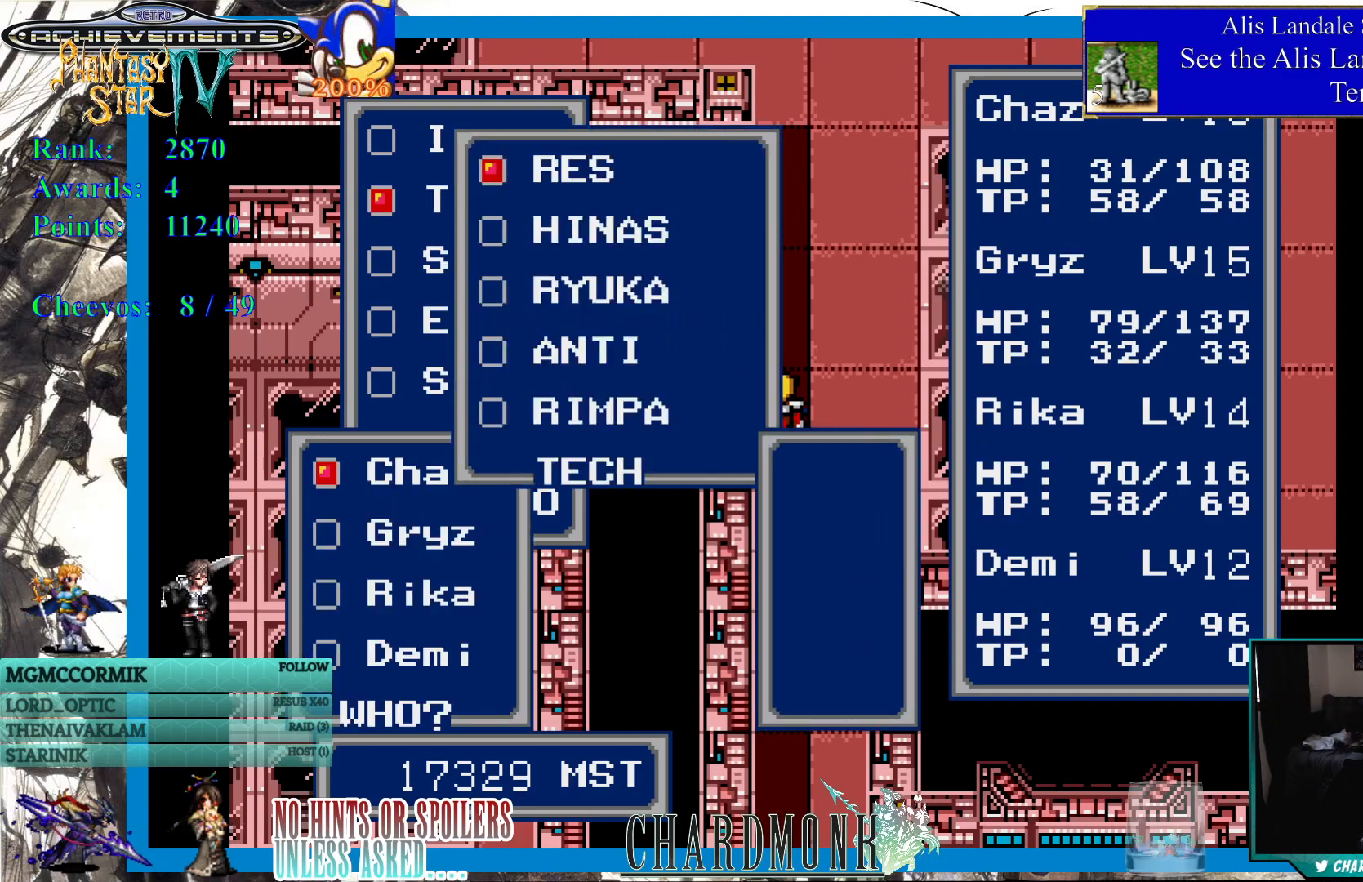
{"buttons": [], "left_stick": "center", "right_stick": "center", "events": [[83, "CIRCLE", "up"]]}
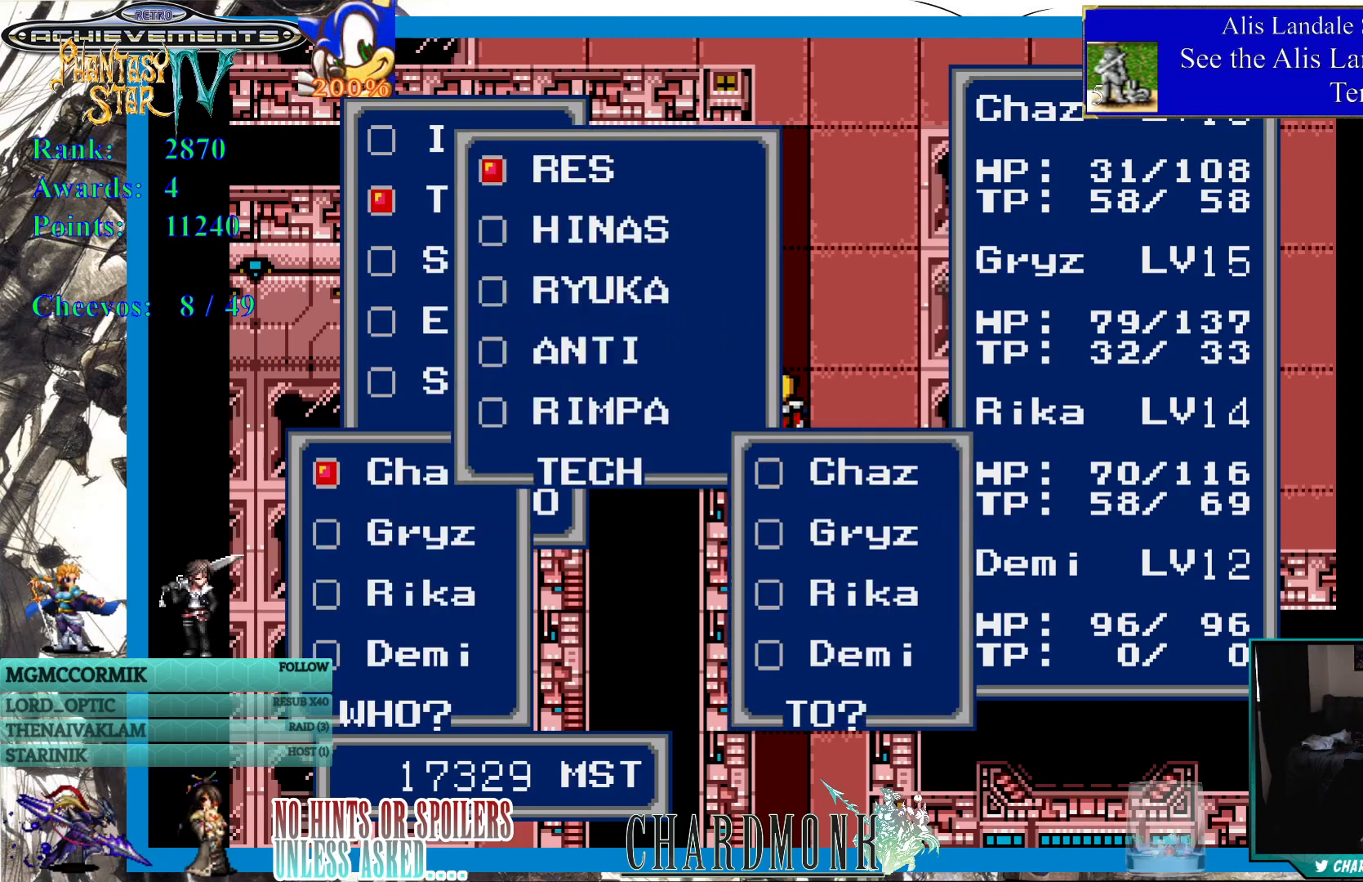
{"buttons": [], "left_stick": "center", "right_stick": "center", "events": [[267, "CIRCLE", "down"], [383, "CIRCLE", "up"]]}
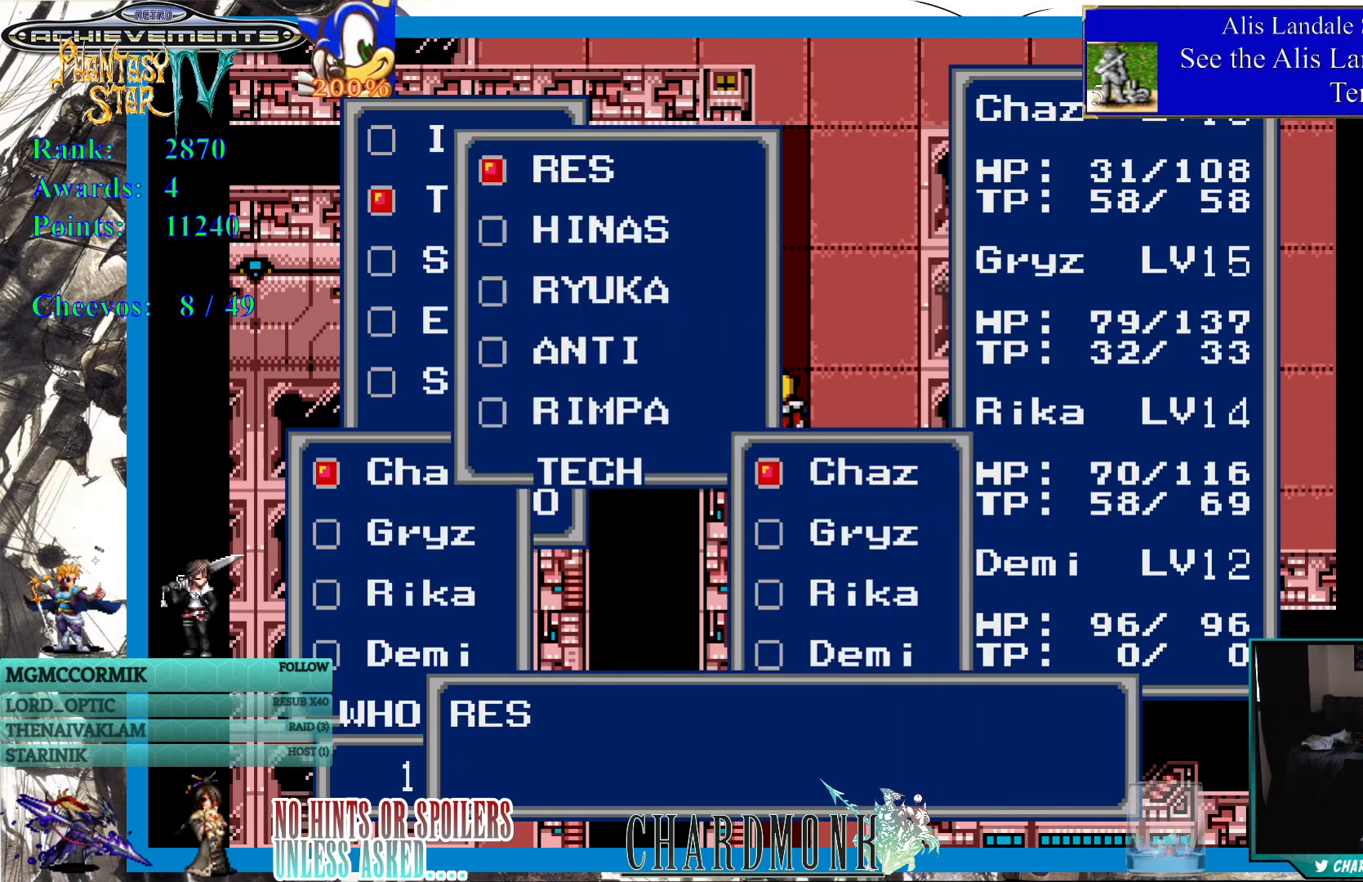
{"buttons": ["CIRCLE"], "left_stick": "center", "right_stick": "center", "events": [[183, "CIRCLE", "down"]]}
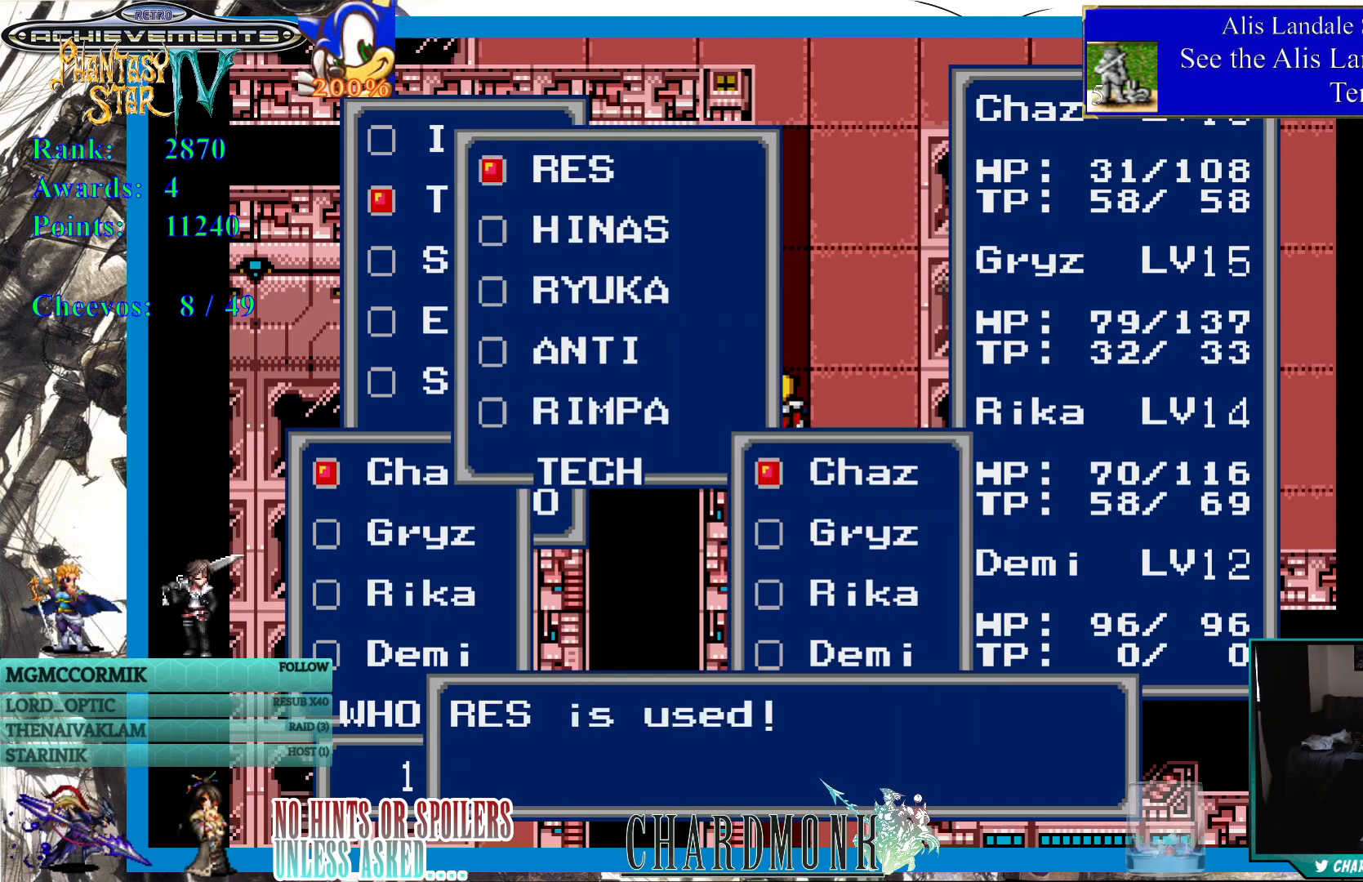
{"buttons": [], "left_stick": "center", "right_stick": "center", "events": [[133, "CIRCLE", "up"], [267, "CIRCLE", "down"], [350, "CIRCLE", "up"]]}
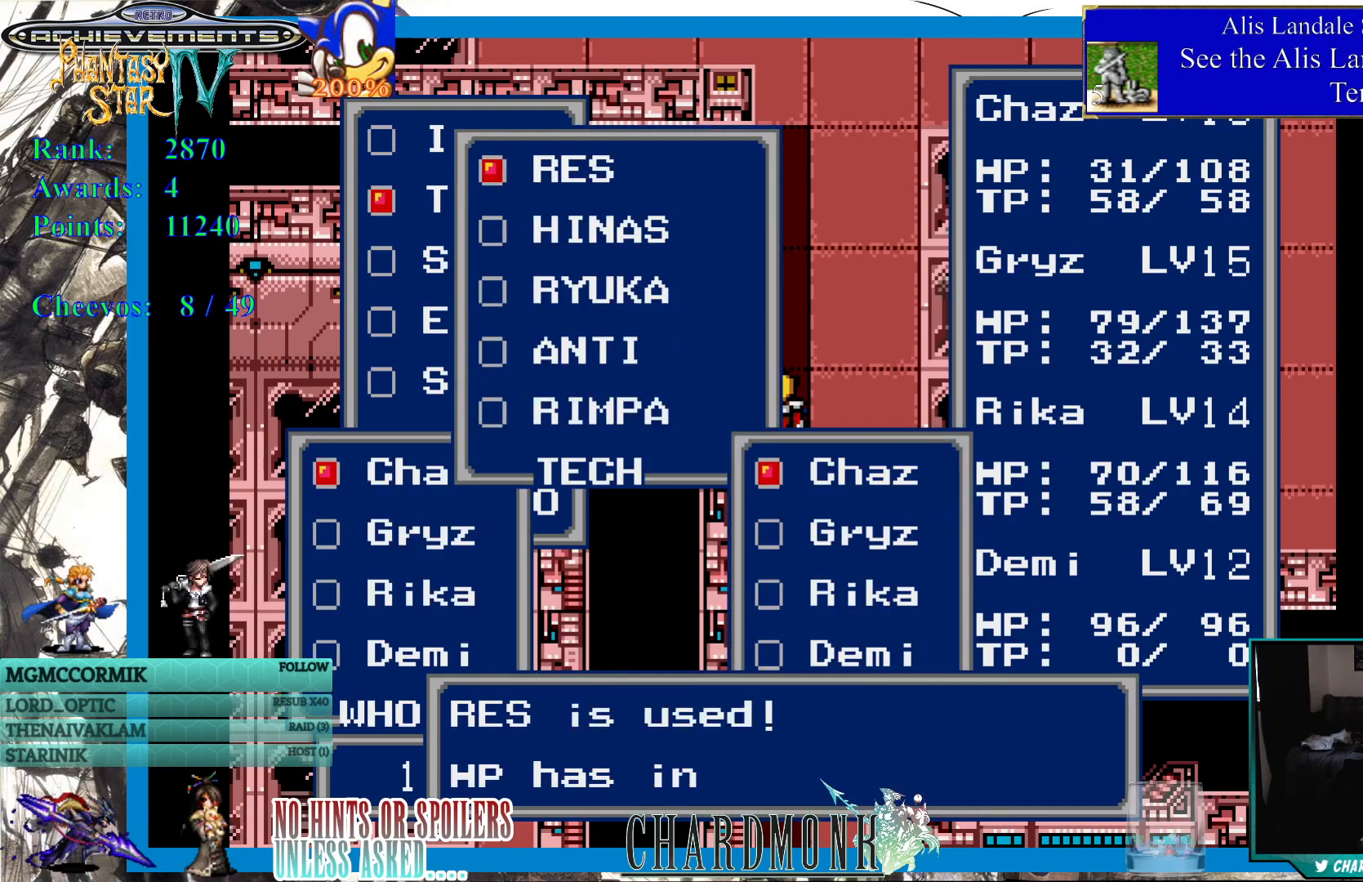
{"buttons": ["CIRCLE"], "left_stick": "center", "right_stick": "center", "events": [[150, "CIRCLE", "down"]]}
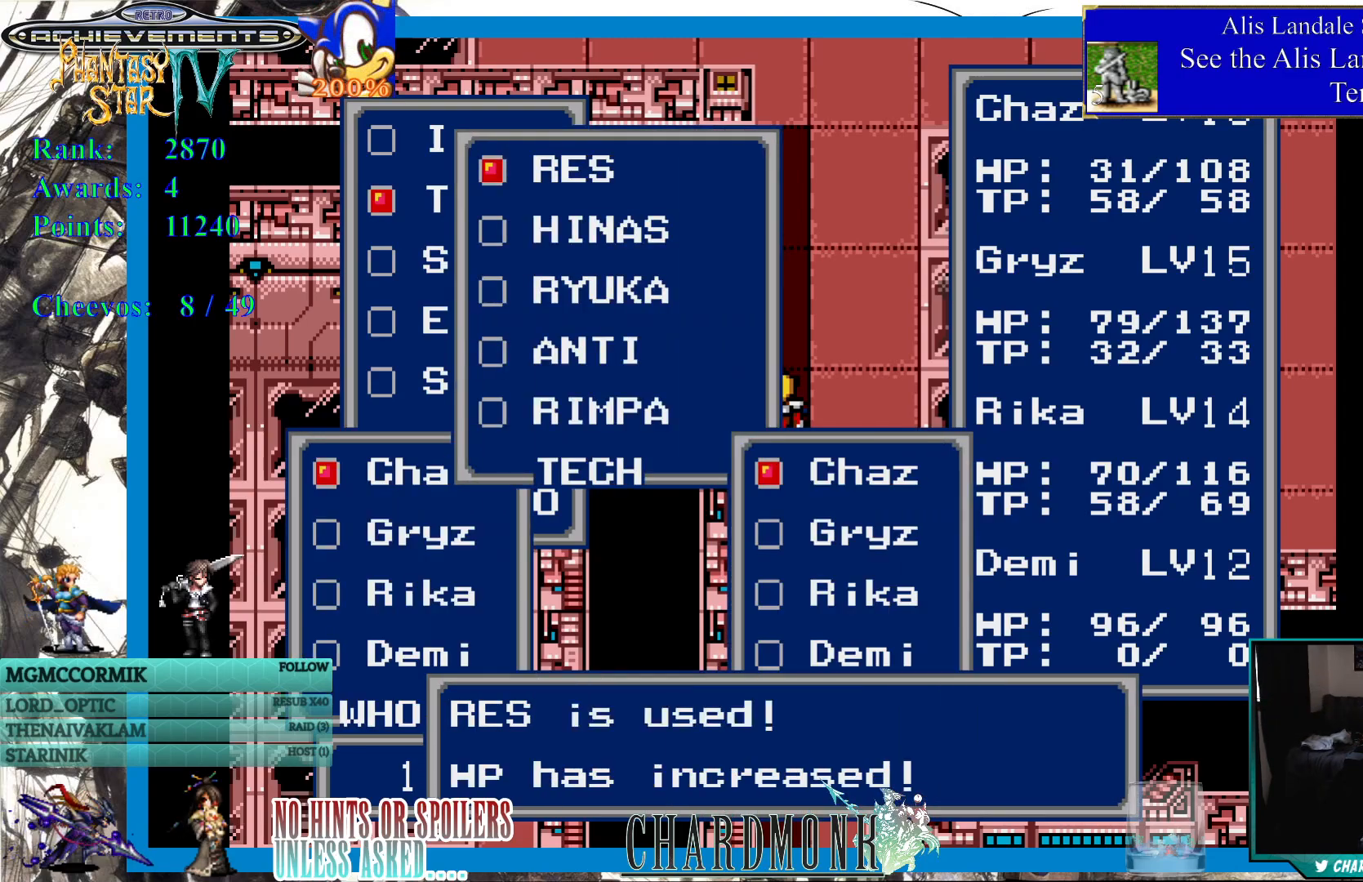
{"buttons": [], "left_stick": "center", "right_stick": "center", "events": [[50, "CIRCLE", "up"], [167, "CIRCLE", "down"], [250, "CIRCLE", "up"]]}
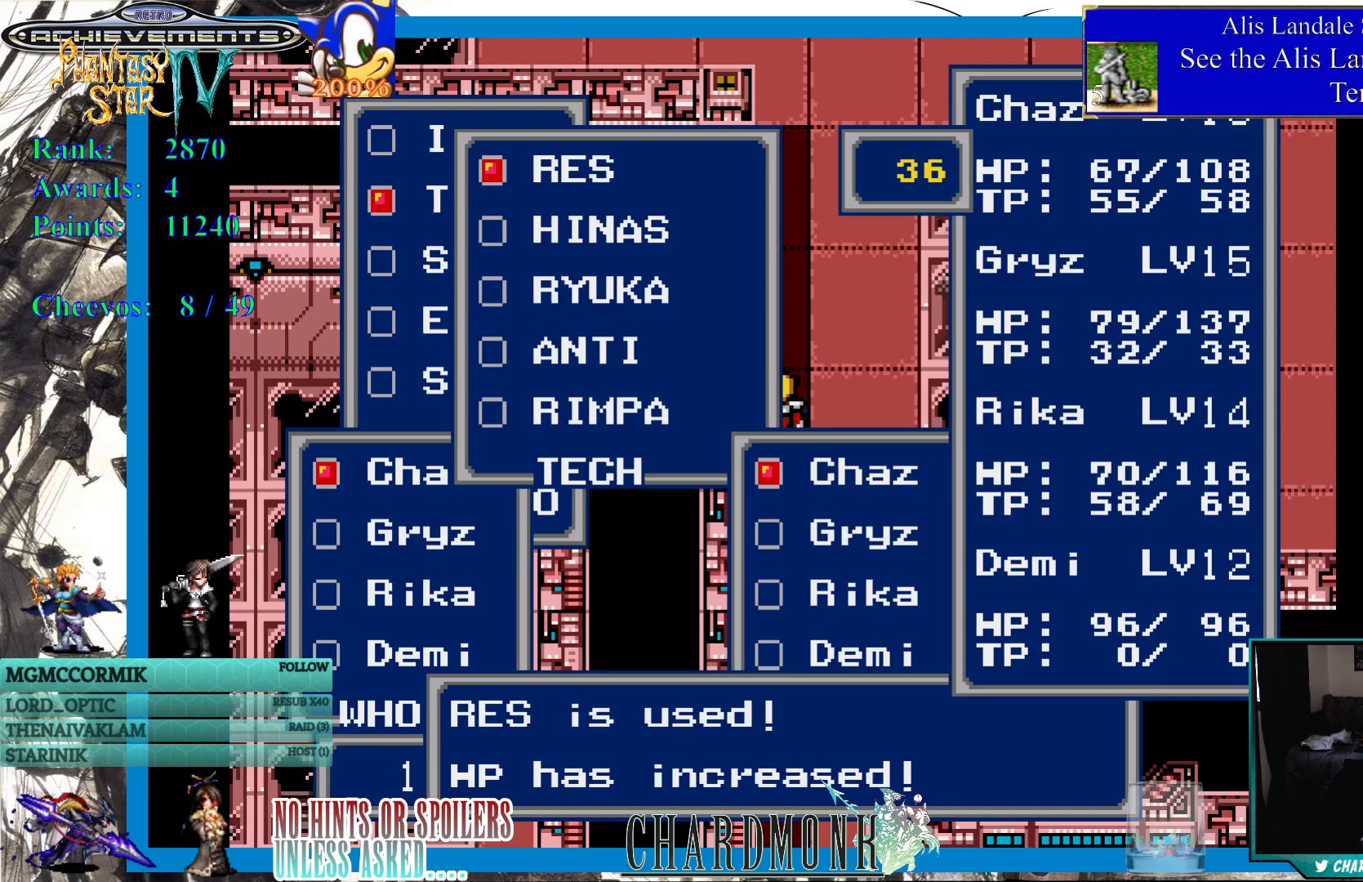
{"buttons": ["CIRCLE"], "left_stick": "center", "right_stick": "center", "events": [[50, "CIRCLE", "down"], [233, "CIRCLE", "up"], [350, "CIRCLE", "down"]]}
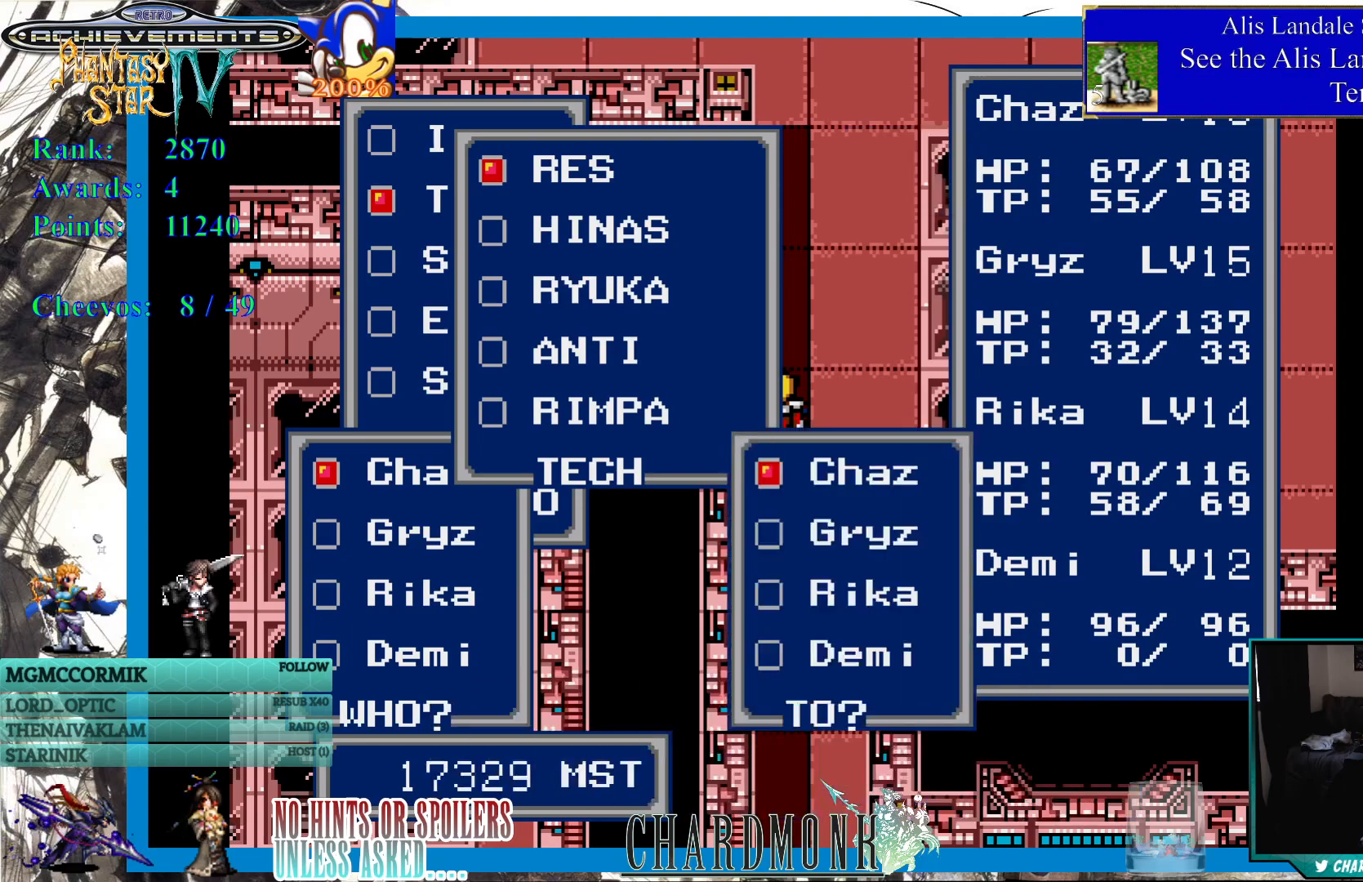
{"buttons": ["CIRCLE"], "left_stick": "center", "right_stick": "center", "events": [[67, "CIRCLE", "up"], [233, "CIRCLE", "down"], [367, "CIRCLE", "up"], [483, "CIRCLE", "down"]]}
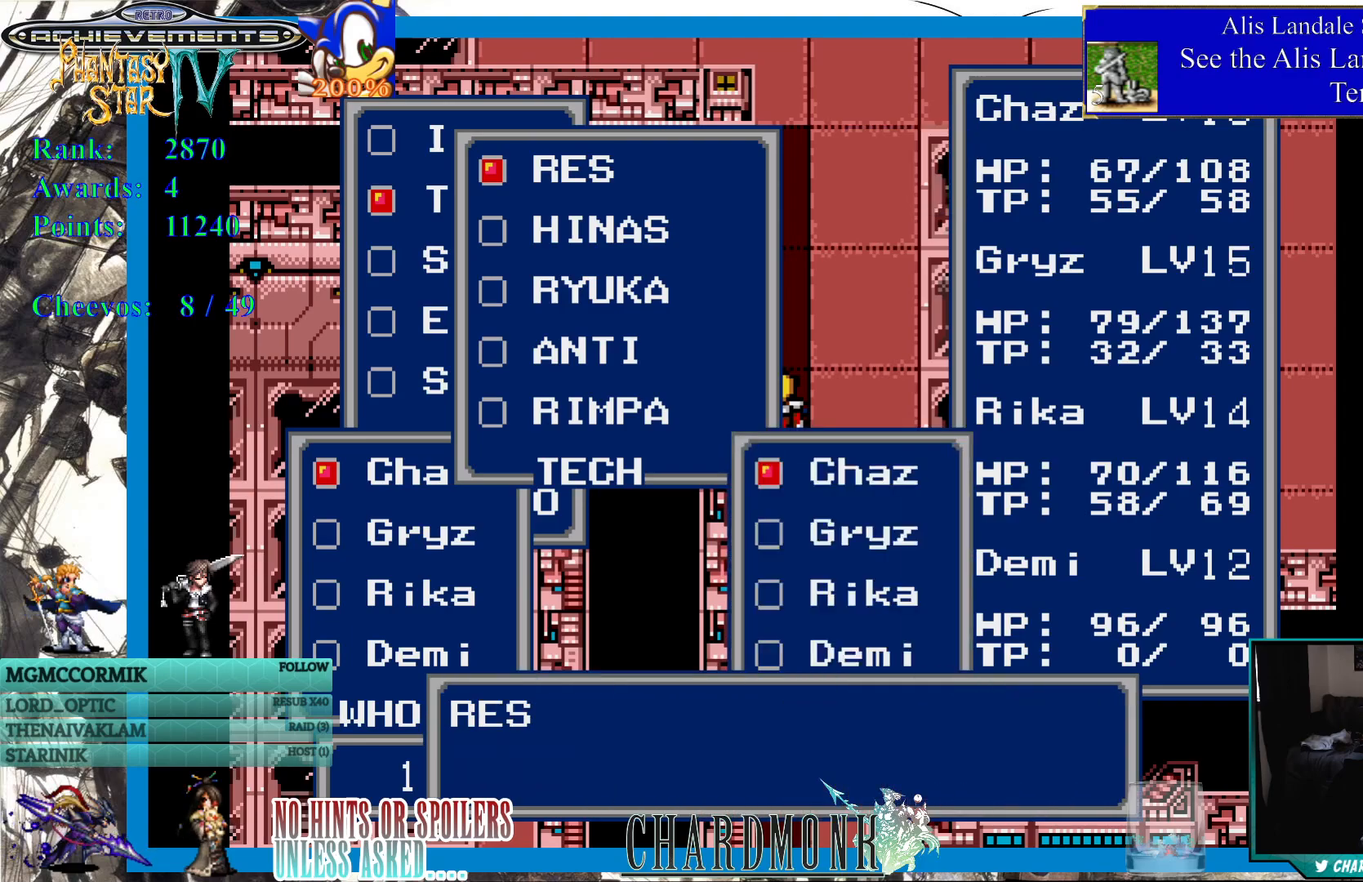
{"buttons": ["CIRCLE"], "left_stick": "center", "right_stick": "center", "events": []}
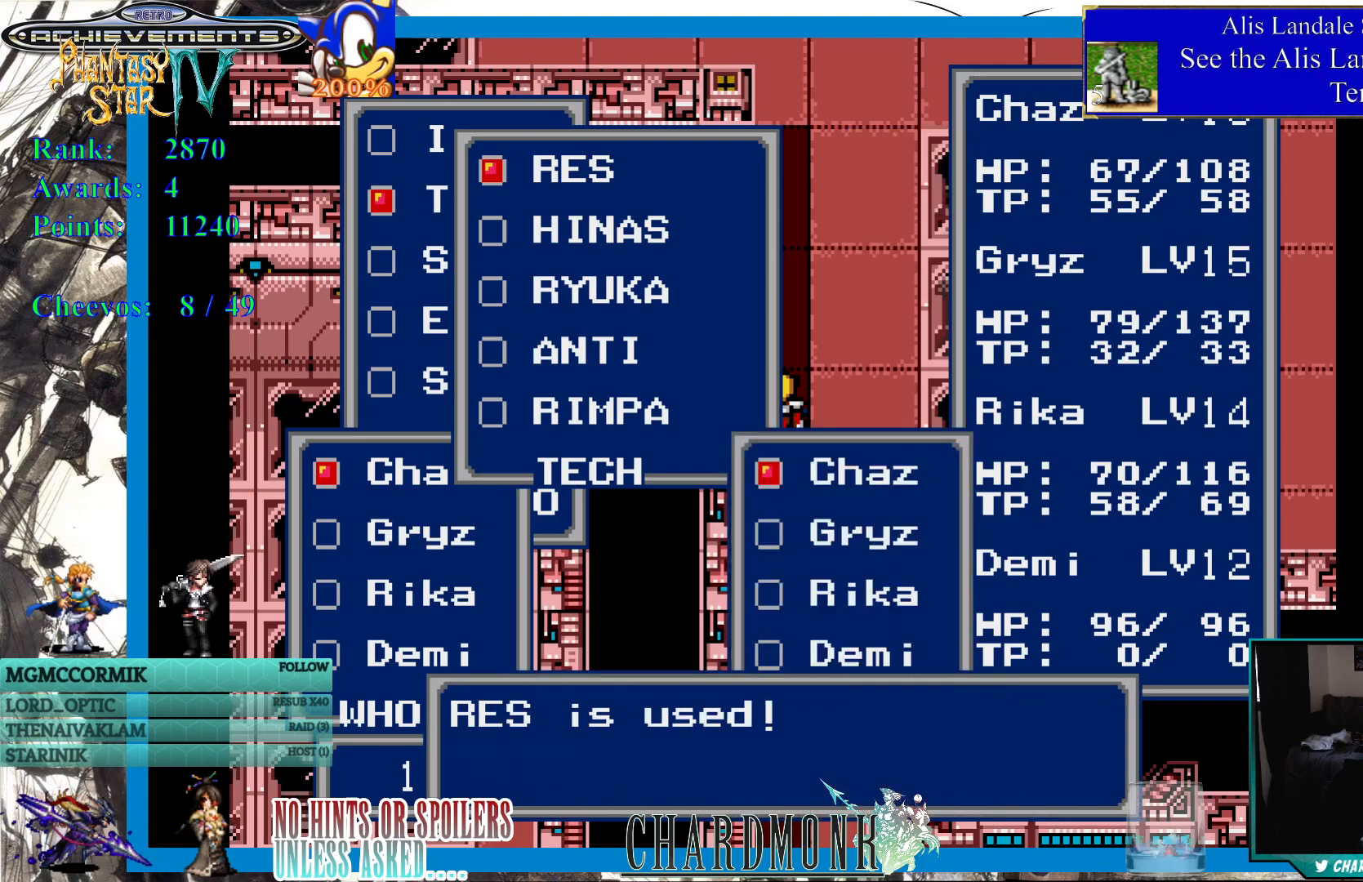
{"buttons": [], "left_stick": "center", "right_stick": "center", "events": [[17, "CIRCLE", "up"], [133, "CIRCLE", "down"], [217, "CIRCLE", "up"], [317, "CIRCLE", "down"], [500, "CIRCLE", "up"]]}
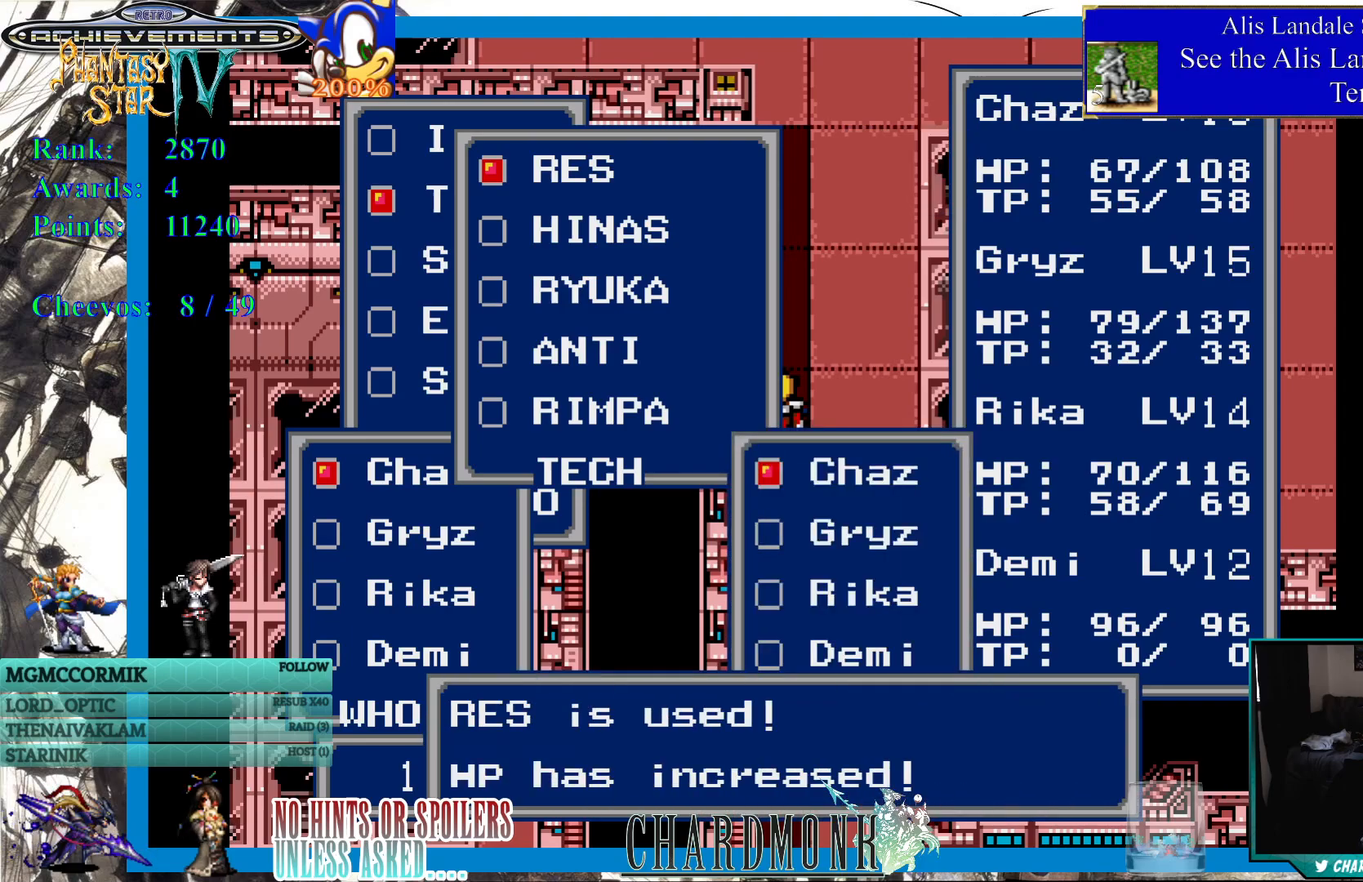
{"buttons": ["CIRCLE"], "left_stick": "center", "right_stick": "center", "events": [[83, "CIRCLE", "down"]]}
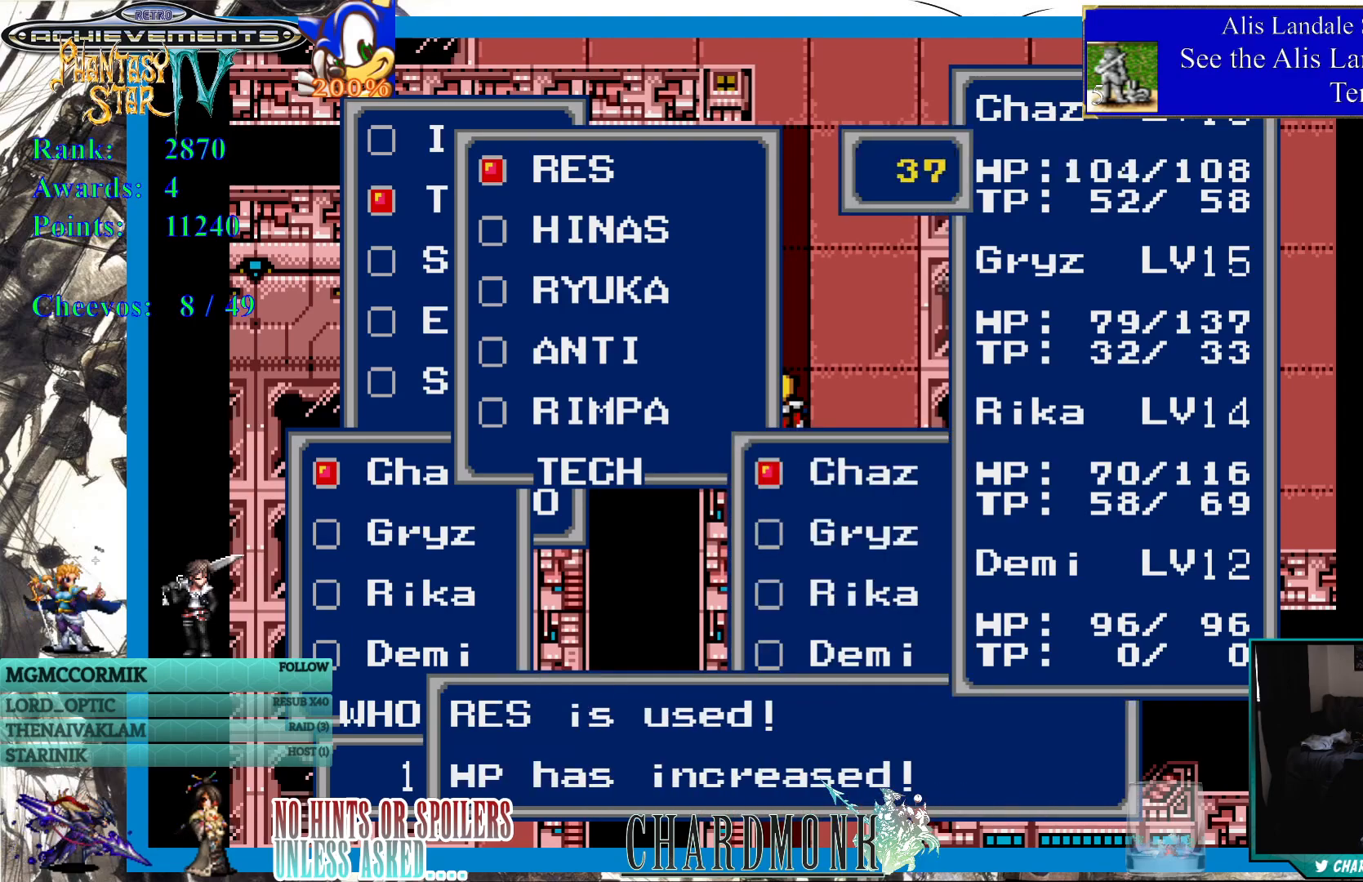
{"buttons": [], "left_stick": "center", "right_stick": "center", "events": [[250, "CIRCLE", "up"], [350, "CIRCLE", "down"], [433, "CIRCLE", "up"]]}
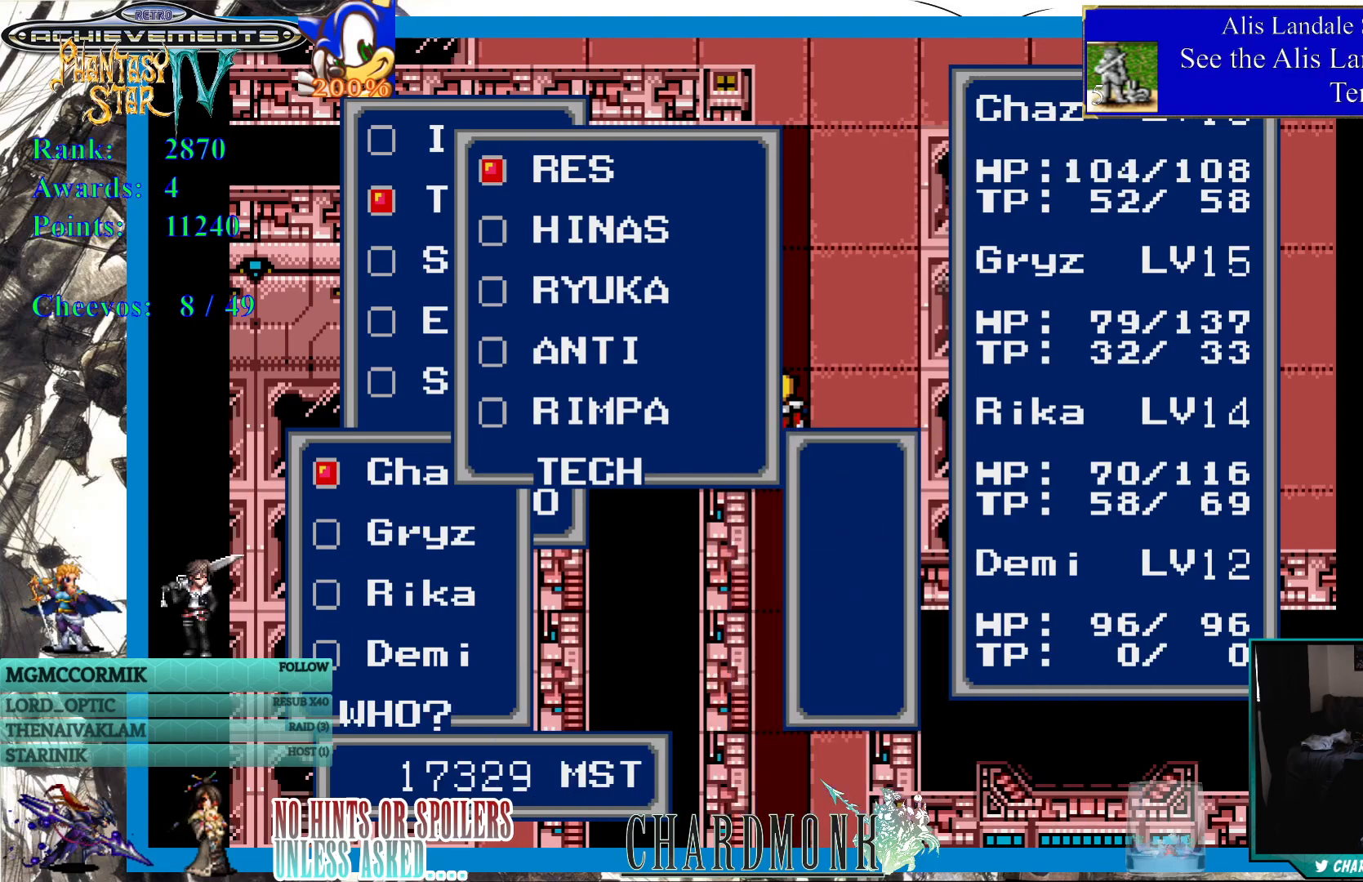
{"buttons": [], "left_stick": "center", "right_stick": "center", "events": [[17, "CIRCLE", "down"], [117, "CIRCLE", "up"], [217, "CIRCLE", "down"], [433, "CIRCLE", "up"]]}
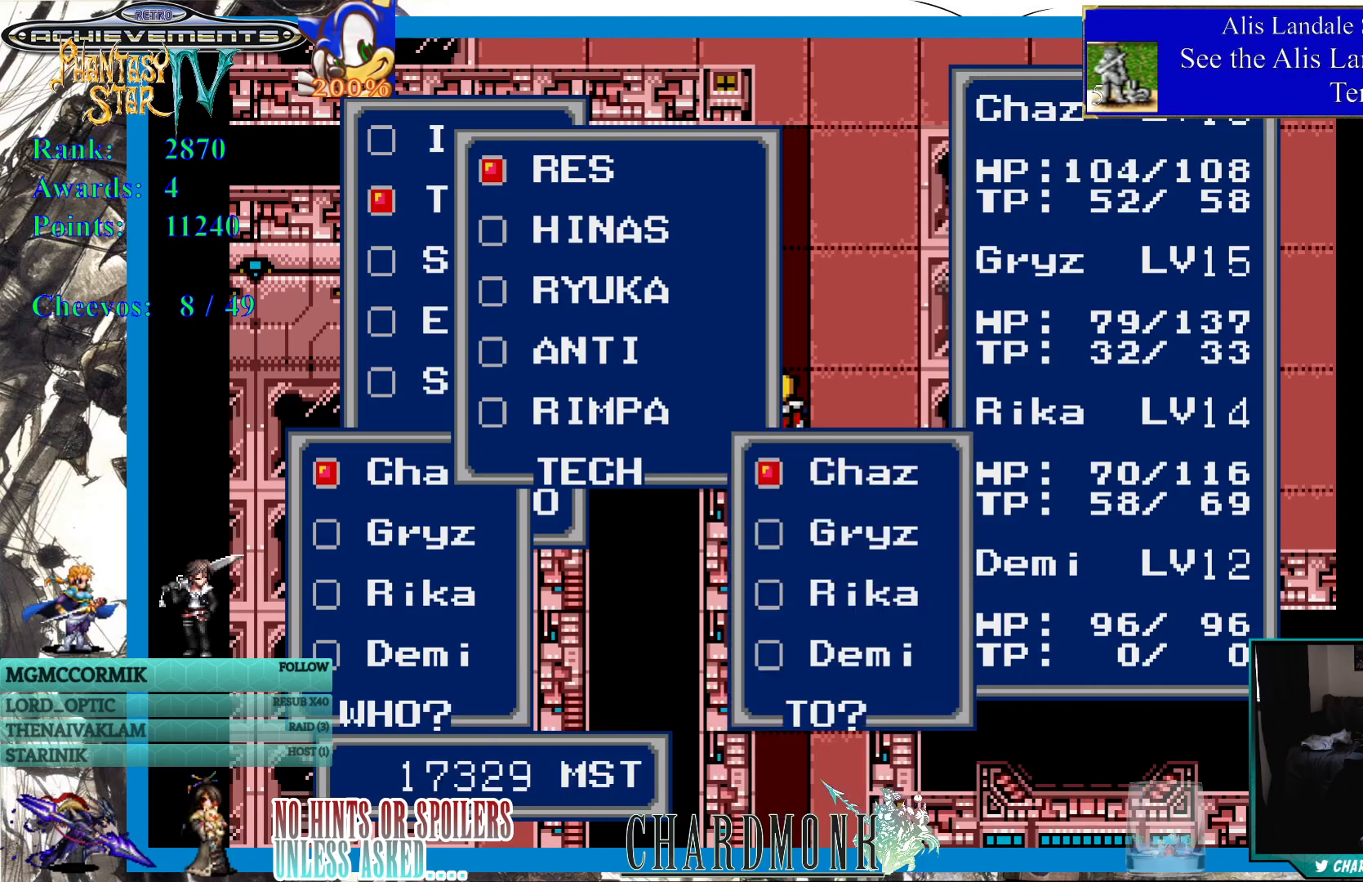
{"buttons": [], "left_stick": "center", "right_stick": "center", "events": [[333, "DPAD_DOWN", "down"], [450, "DPAD_DOWN", "up"]]}
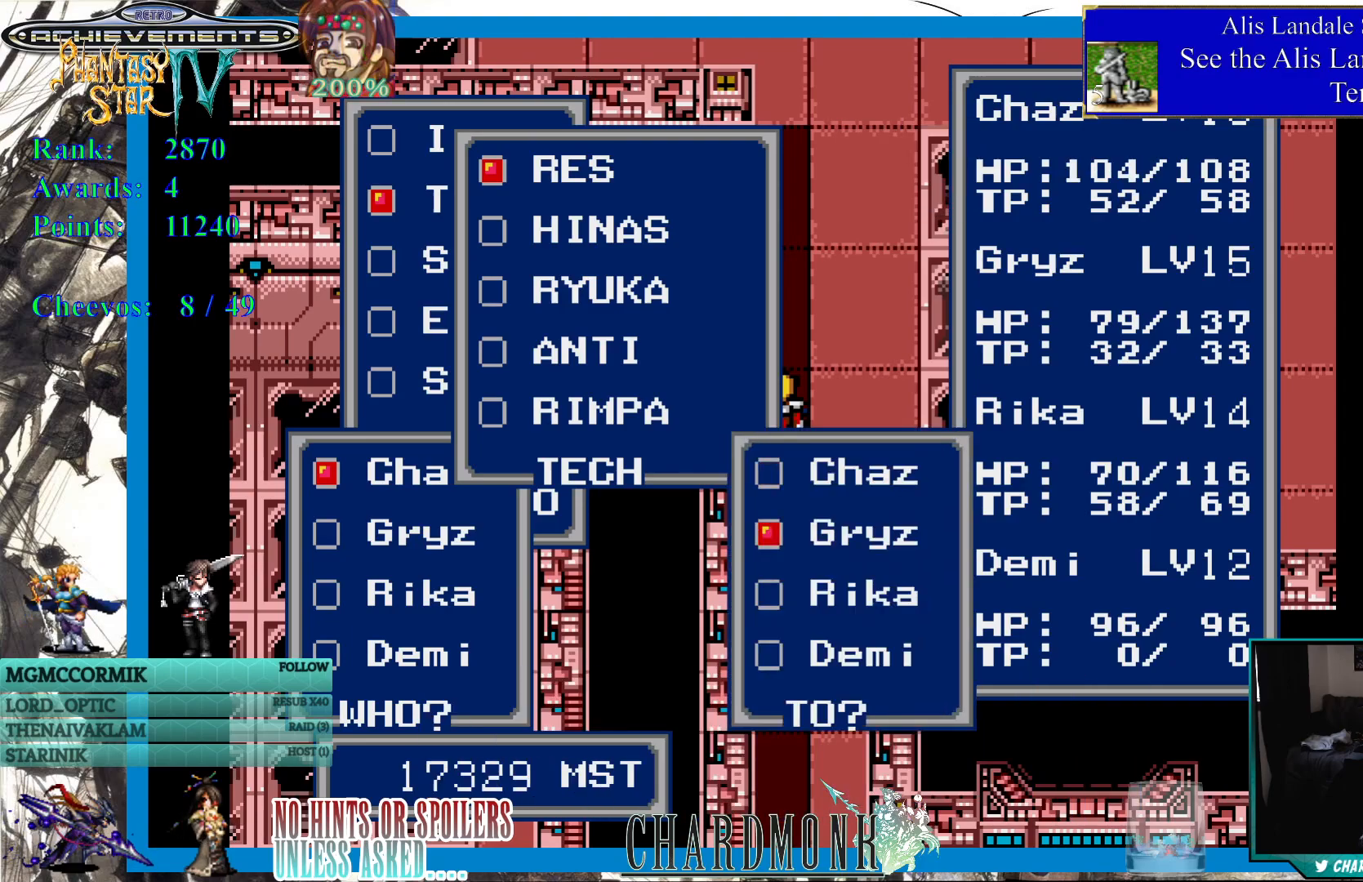
{"buttons": ["CIRCLE"], "left_stick": "center", "right_stick": "center", "events": [[150, "CIRCLE", "down"], [217, "CIRCLE", "up"], [333, "CIRCLE", "down"]]}
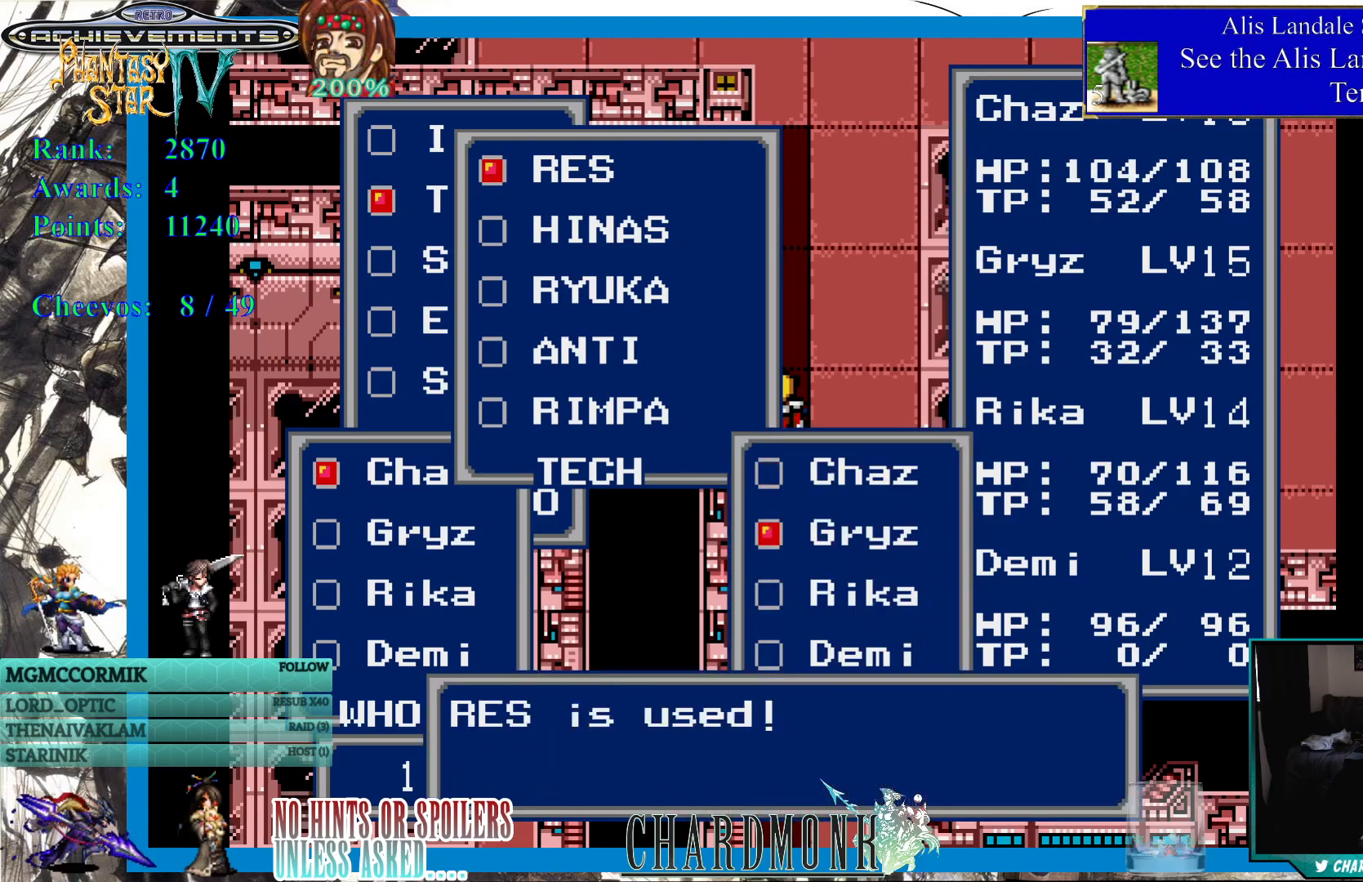
{"buttons": ["CIRCLE"], "left_stick": "center", "right_stick": "center", "events": [[333, "CIRCLE", "up"], [433, "CIRCLE", "down"]]}